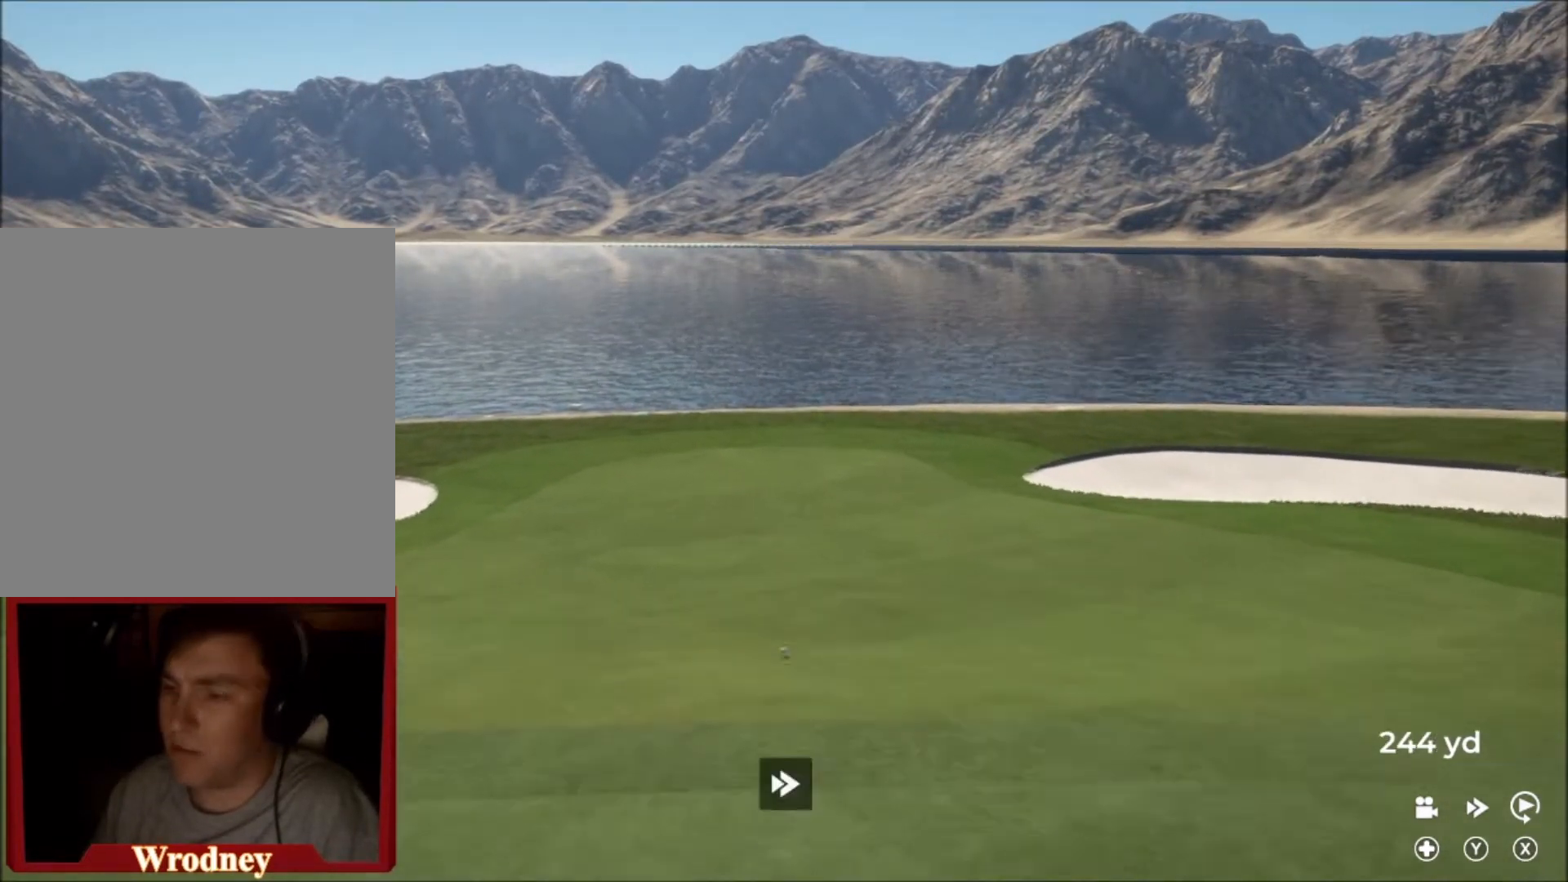
Gameplay with a controller (Xbox layout); each line is a JSON object with the inputs held at the frame after it. "events" lists button and stick changes between this image and that frame as [ms after this image, input, new state], when the widget could be followed in between.
{"buttons": ["Y"], "left_stick": "center", "right_stick": "center", "events": []}
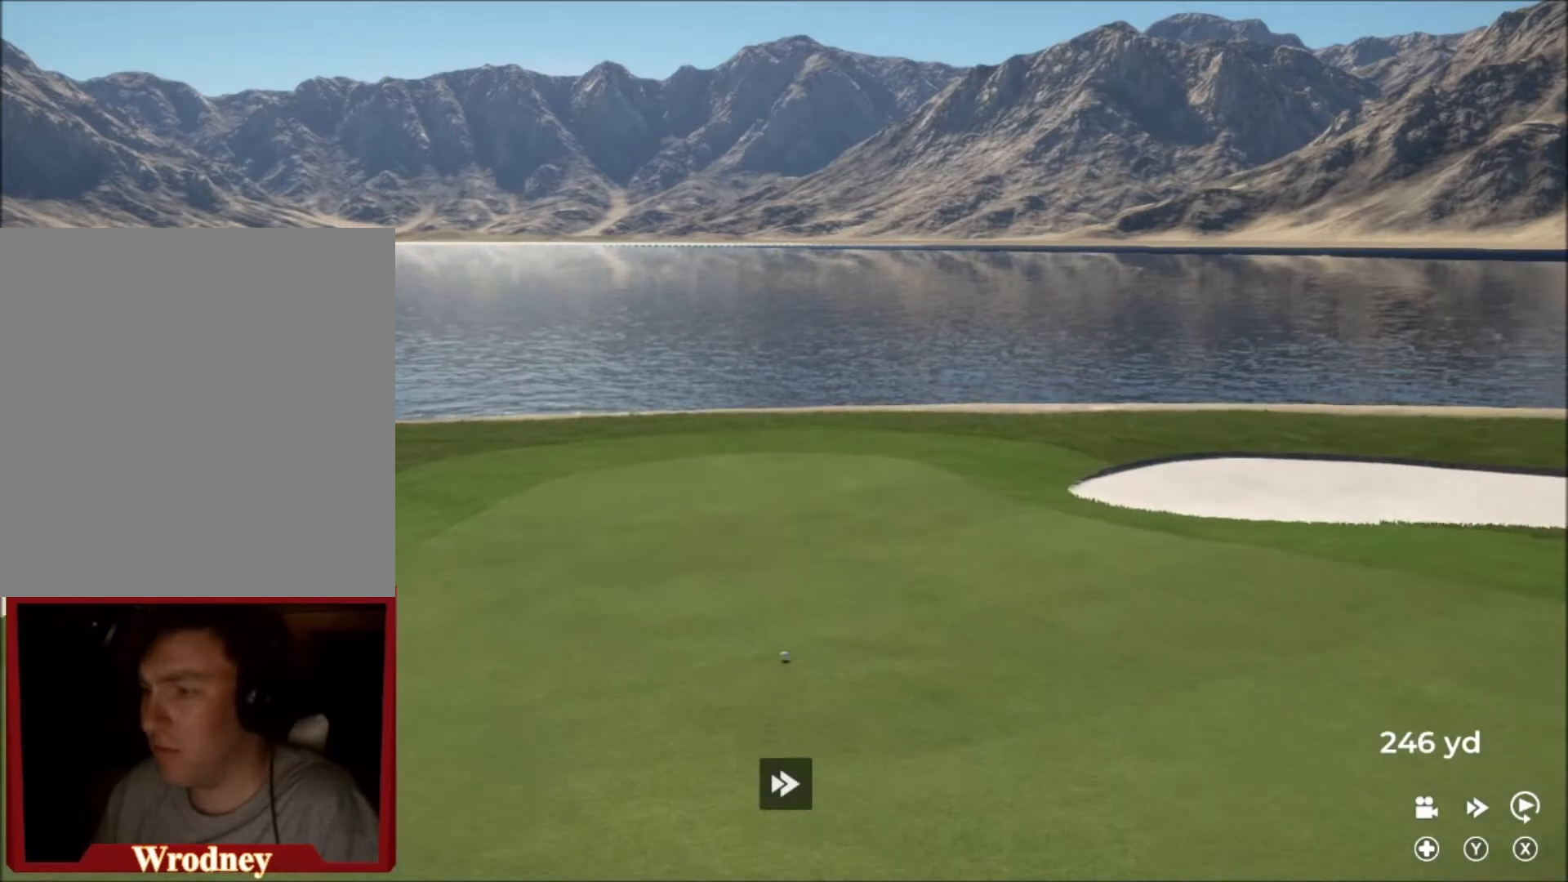
{"buttons": ["Y"], "left_stick": "center", "right_stick": "center", "events": []}
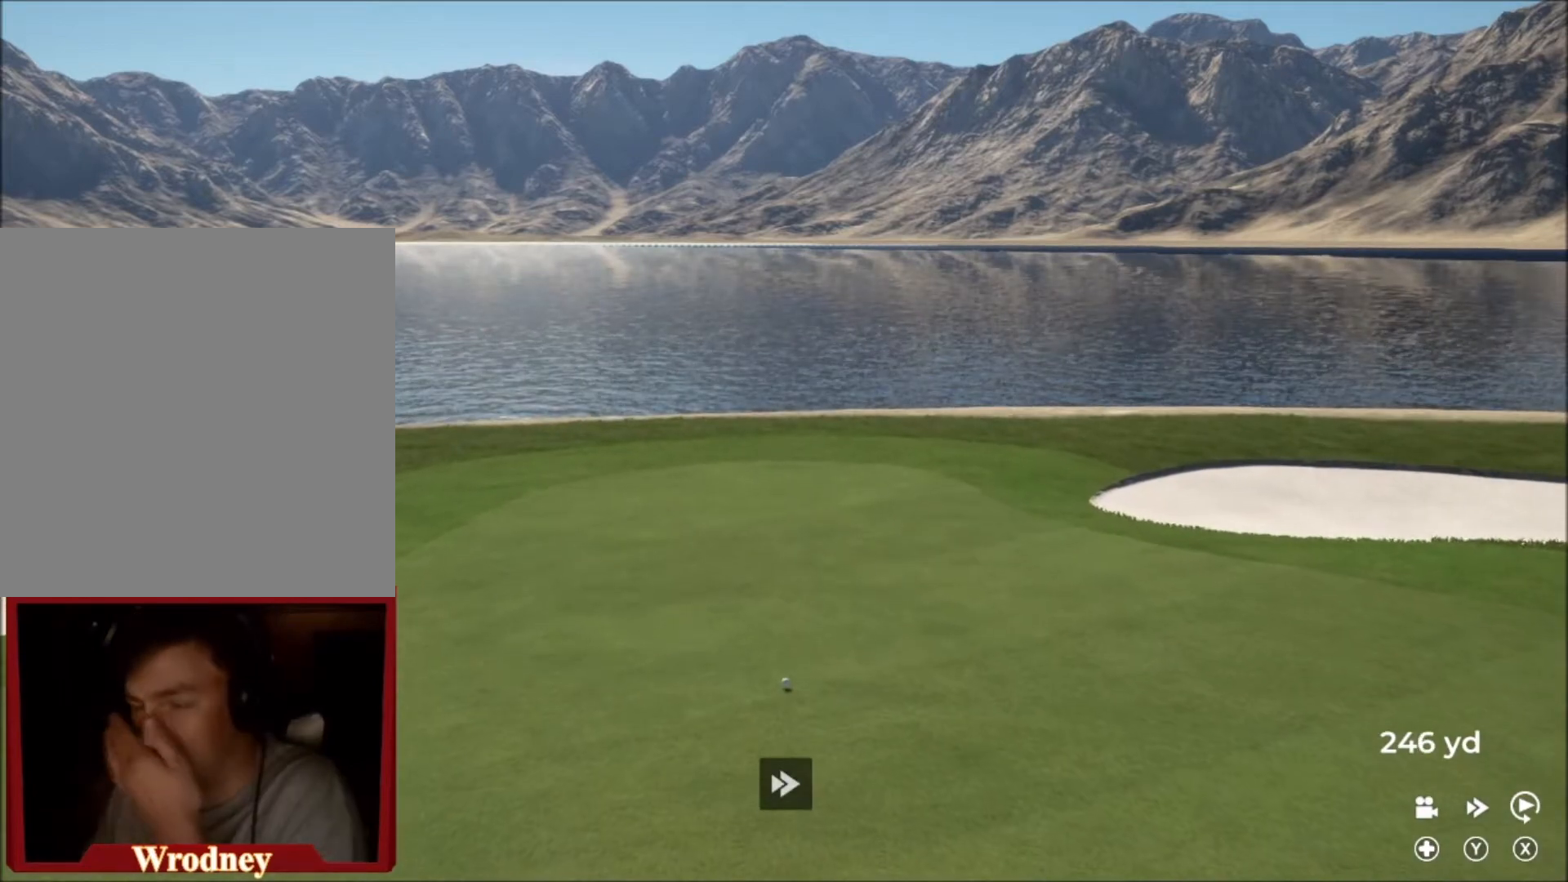
{"buttons": ["Y"], "left_stick": "center", "right_stick": "center", "events": []}
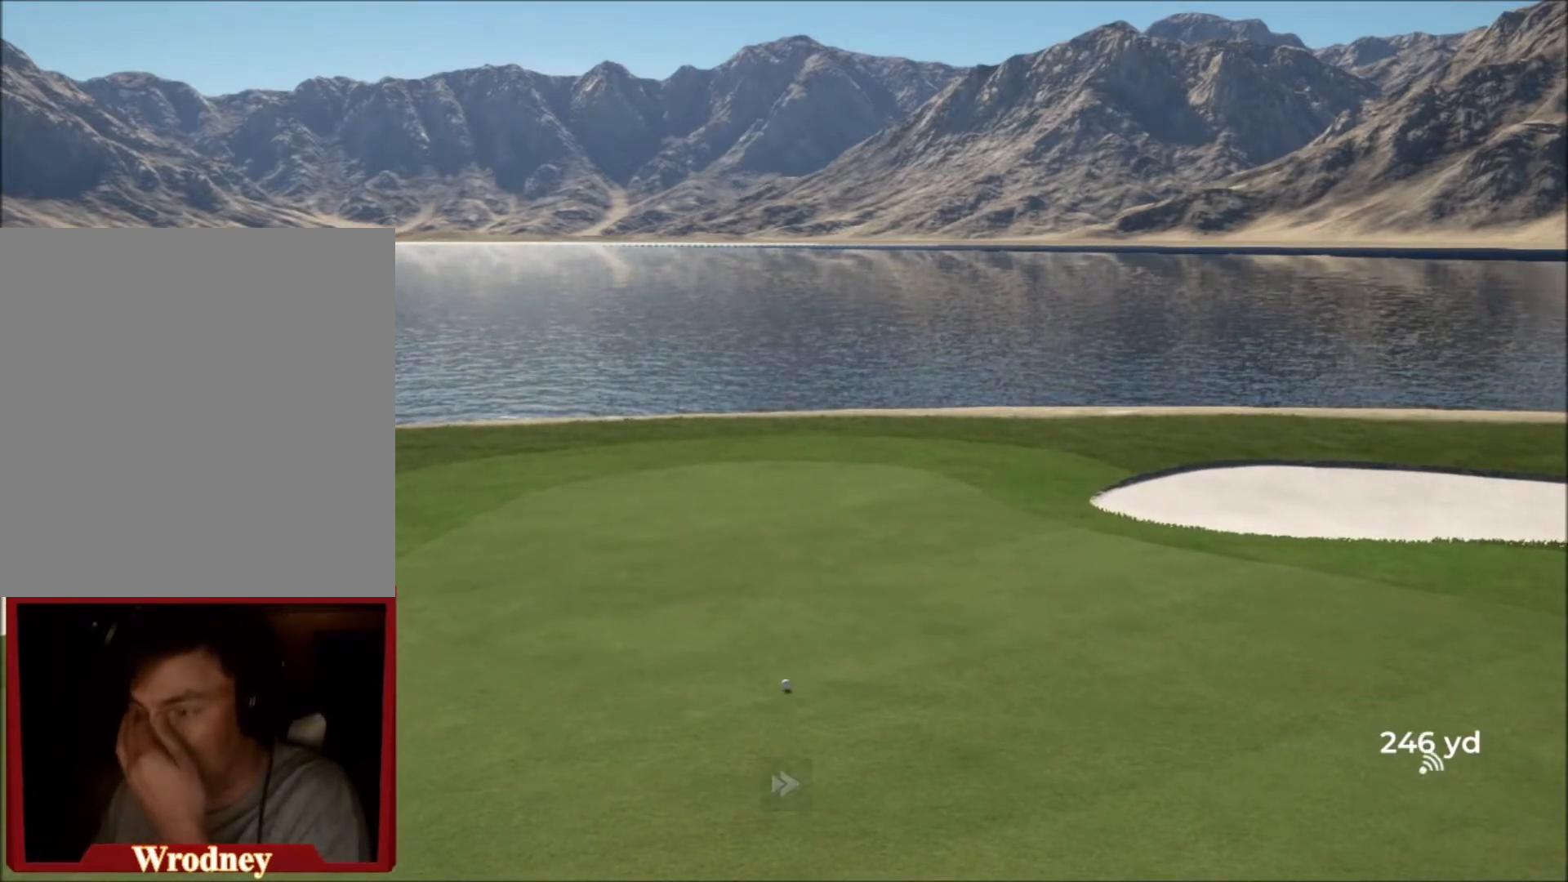
{"buttons": [], "left_stick": "center", "right_stick": "center", "events": [[100, "Y", "up"], [234, "A", "down"], [400, "A", "up"]]}
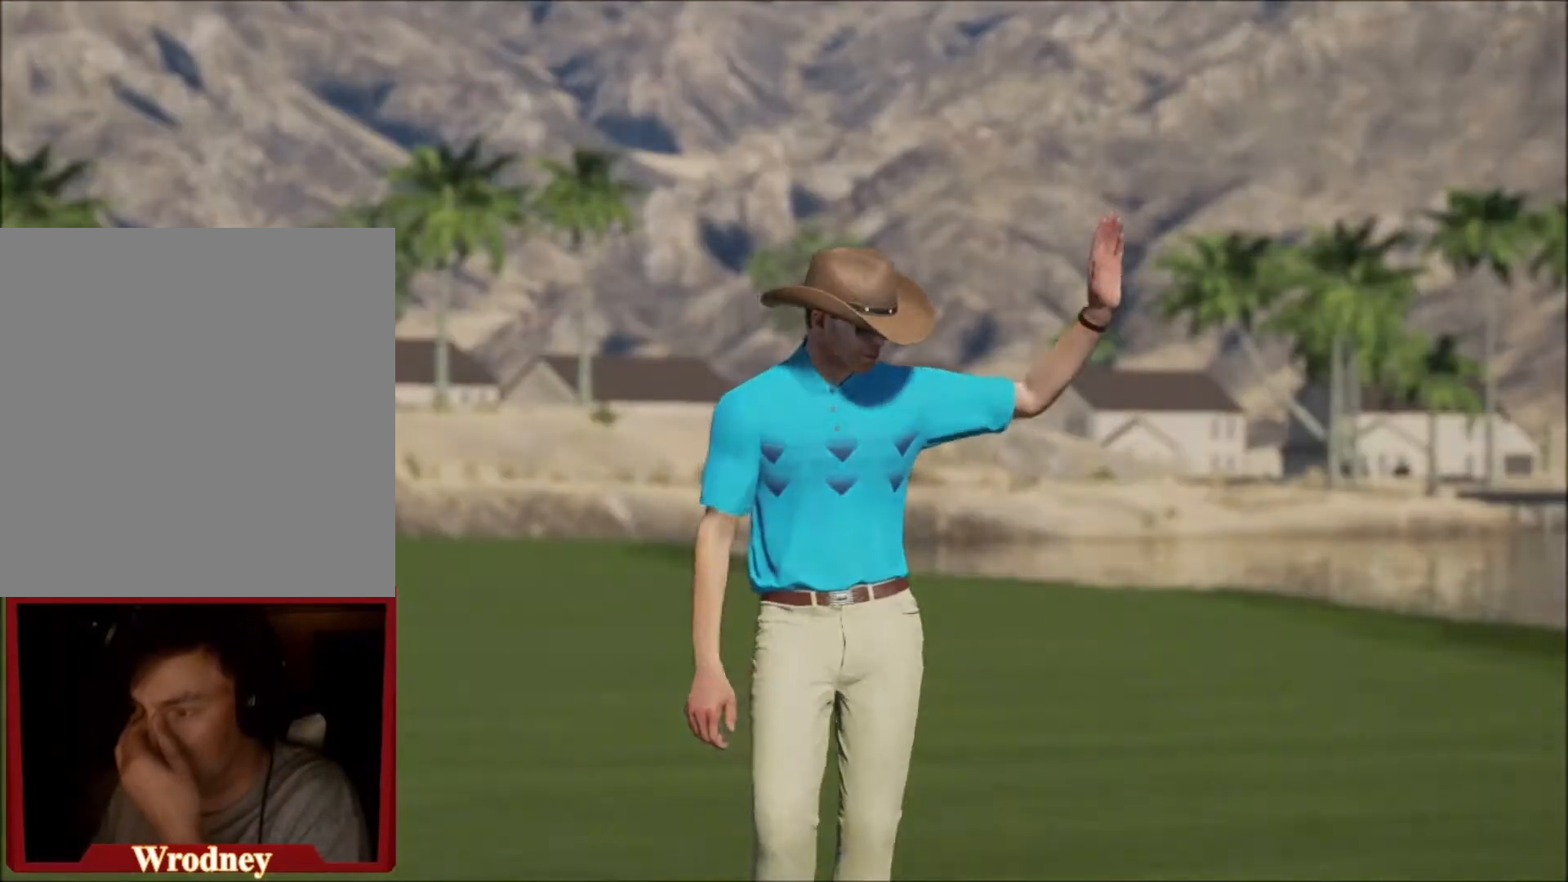
{"buttons": [], "left_stick": "center", "right_stick": "center", "events": []}
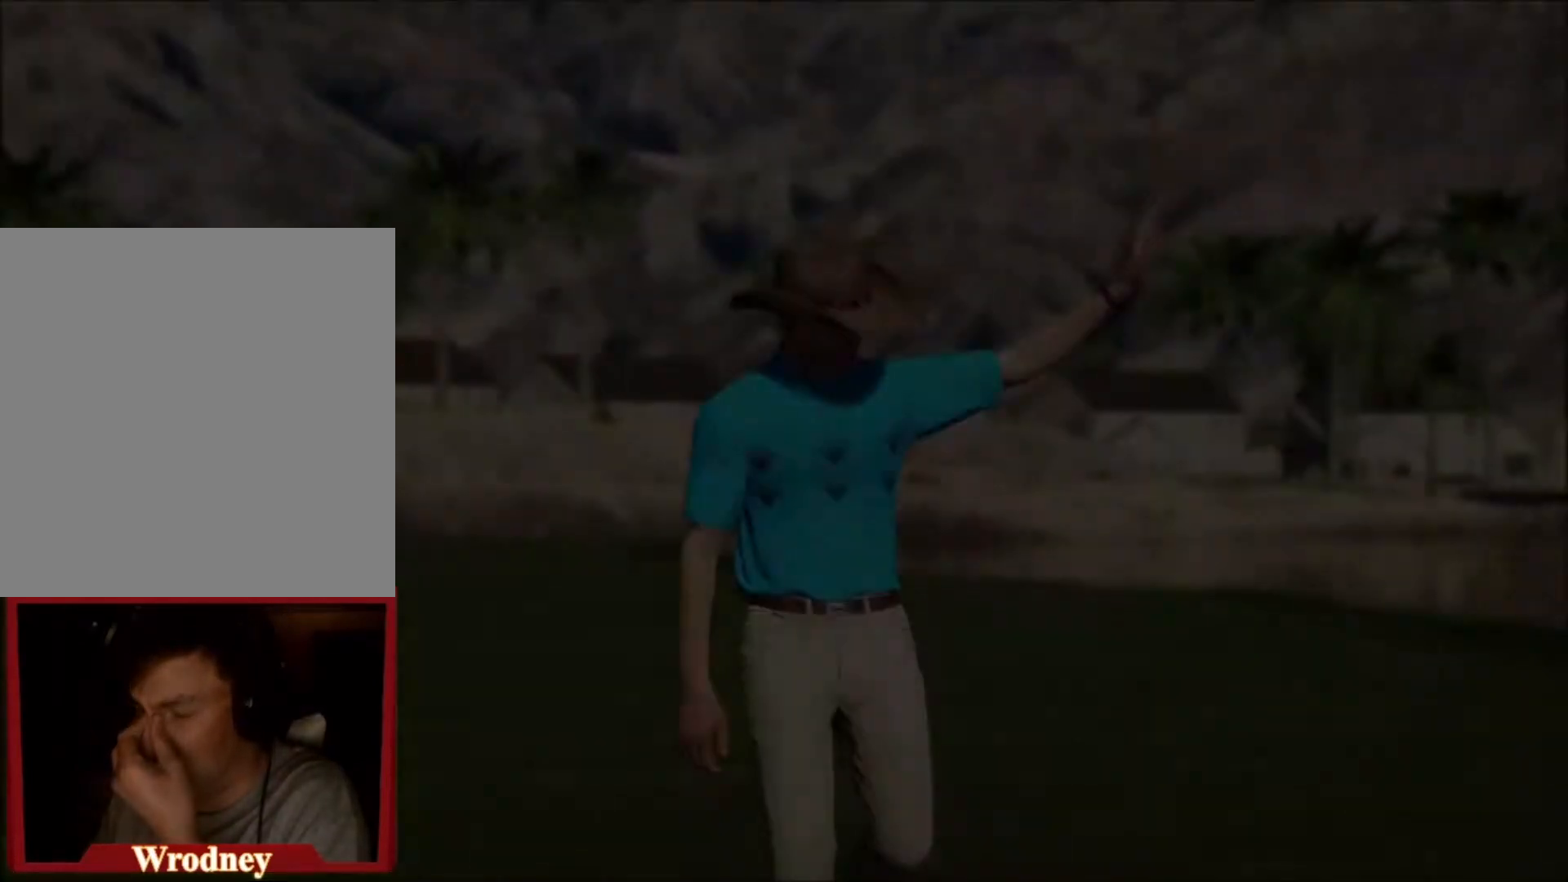
{"buttons": [], "left_stick": "center", "right_stick": "center", "events": []}
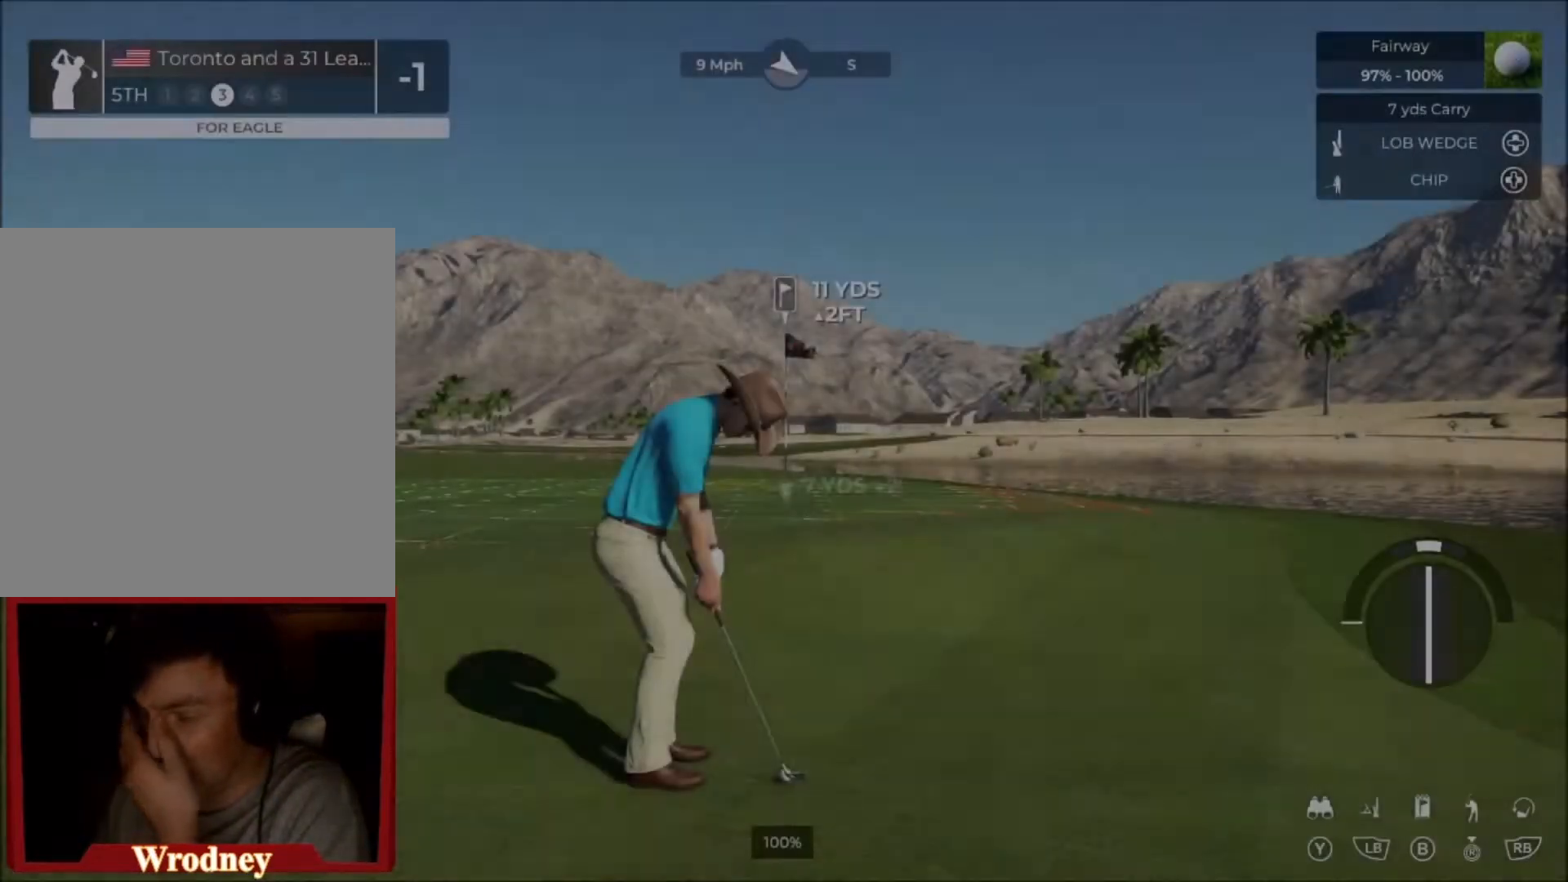
{"buttons": [], "left_stick": "center", "right_stick": "center", "events": []}
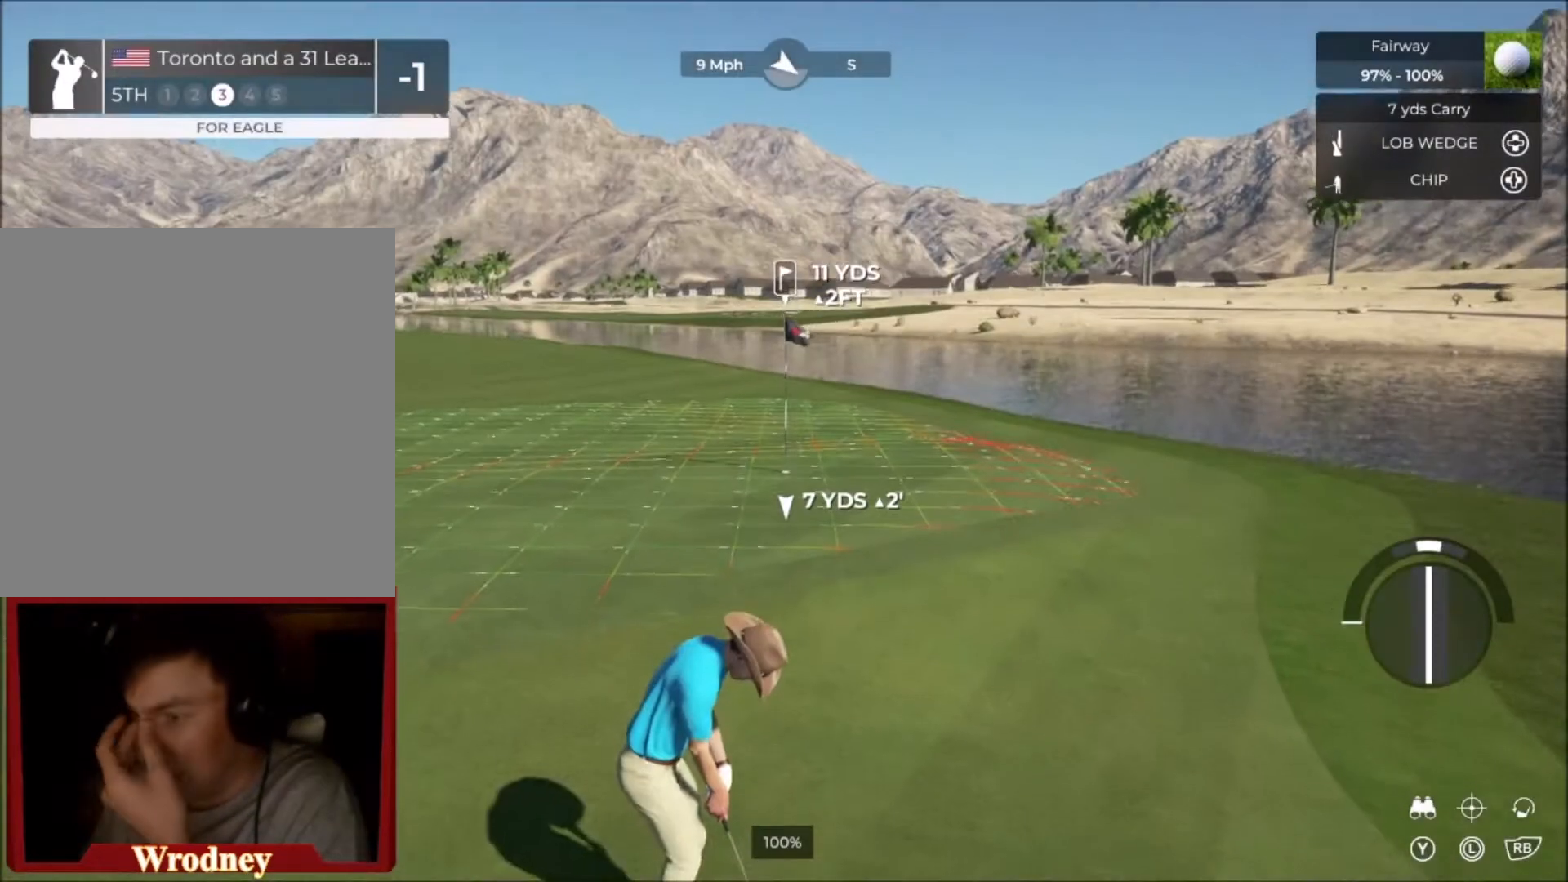
{"buttons": [], "left_stick": "center", "right_stick": "center", "events": []}
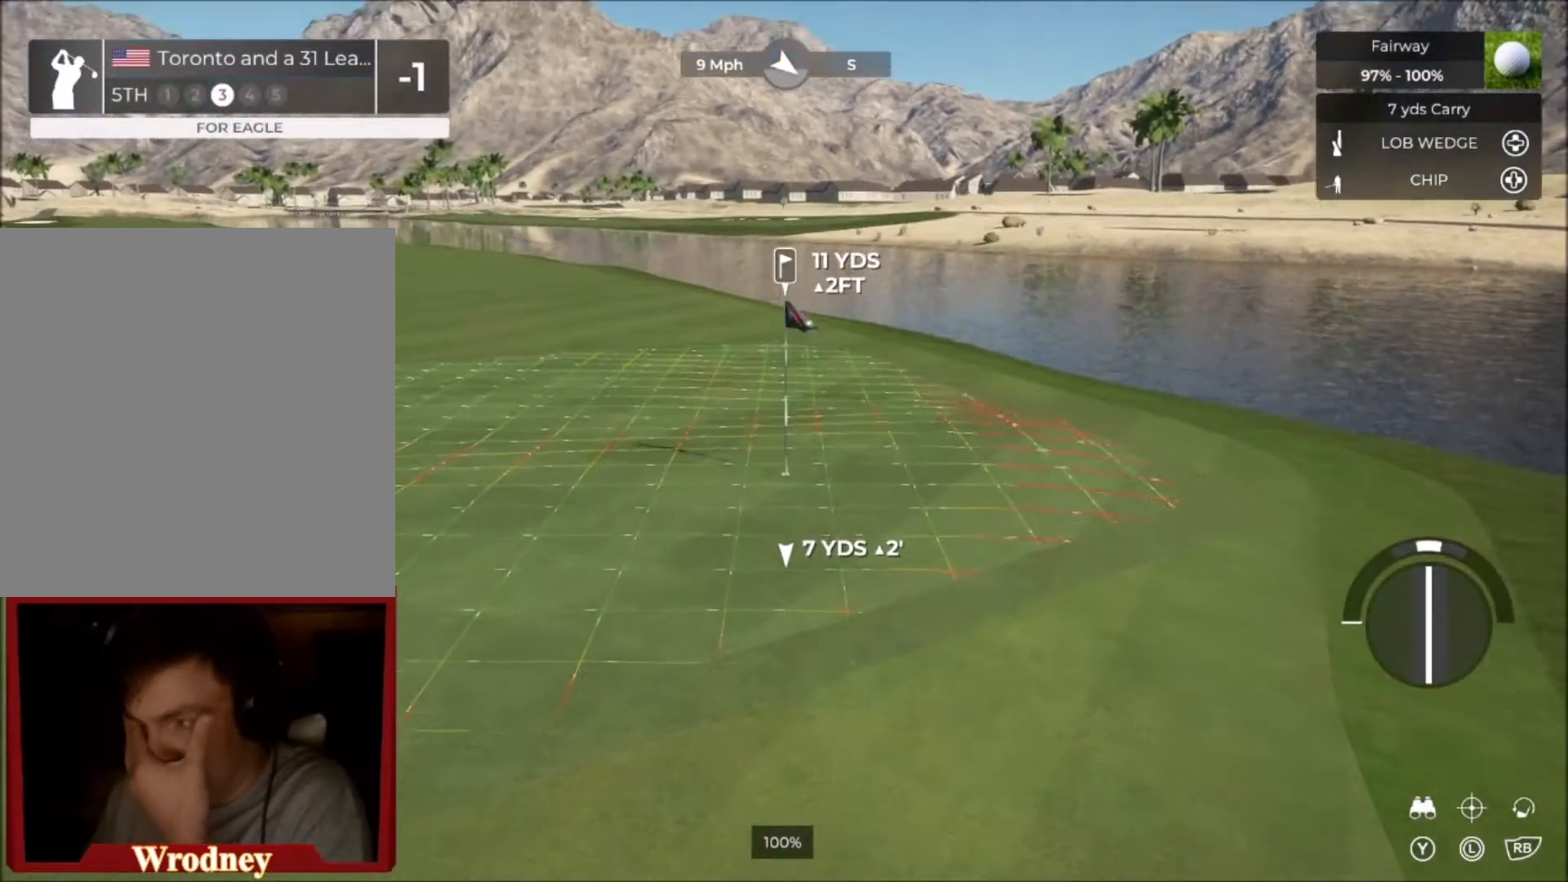
{"buttons": [], "left_stick": "center", "right_stick": "center", "events": []}
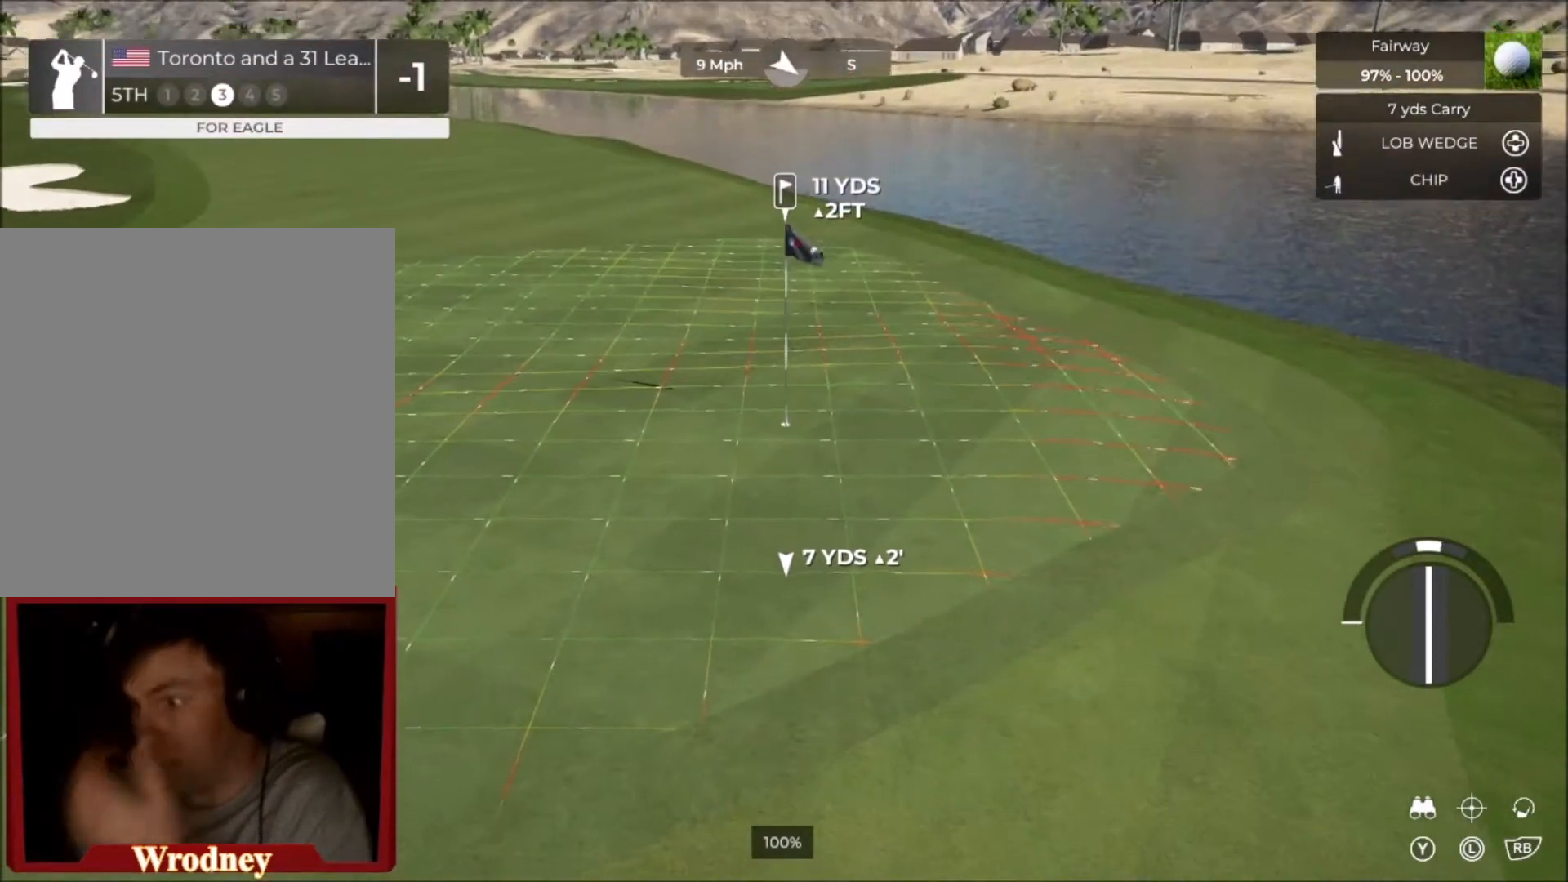
{"buttons": [], "left_stick": "up-left", "right_stick": "center", "events": [[401, "left_stick", "up-left"]]}
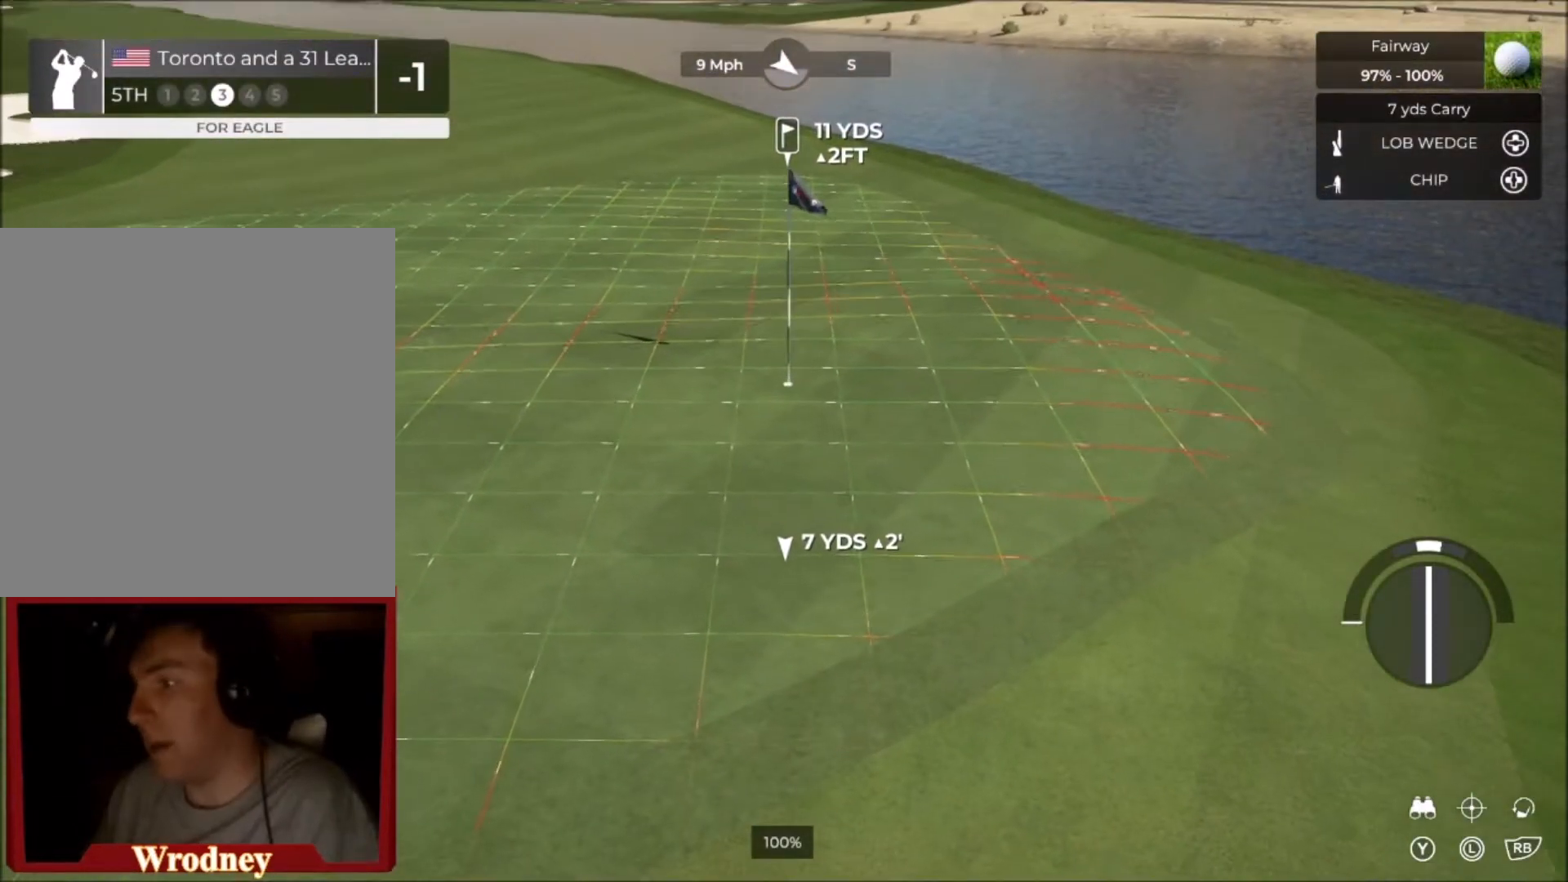
{"buttons": [], "left_stick": "center", "right_stick": "center", "events": [[367, "left_stick", "center"]]}
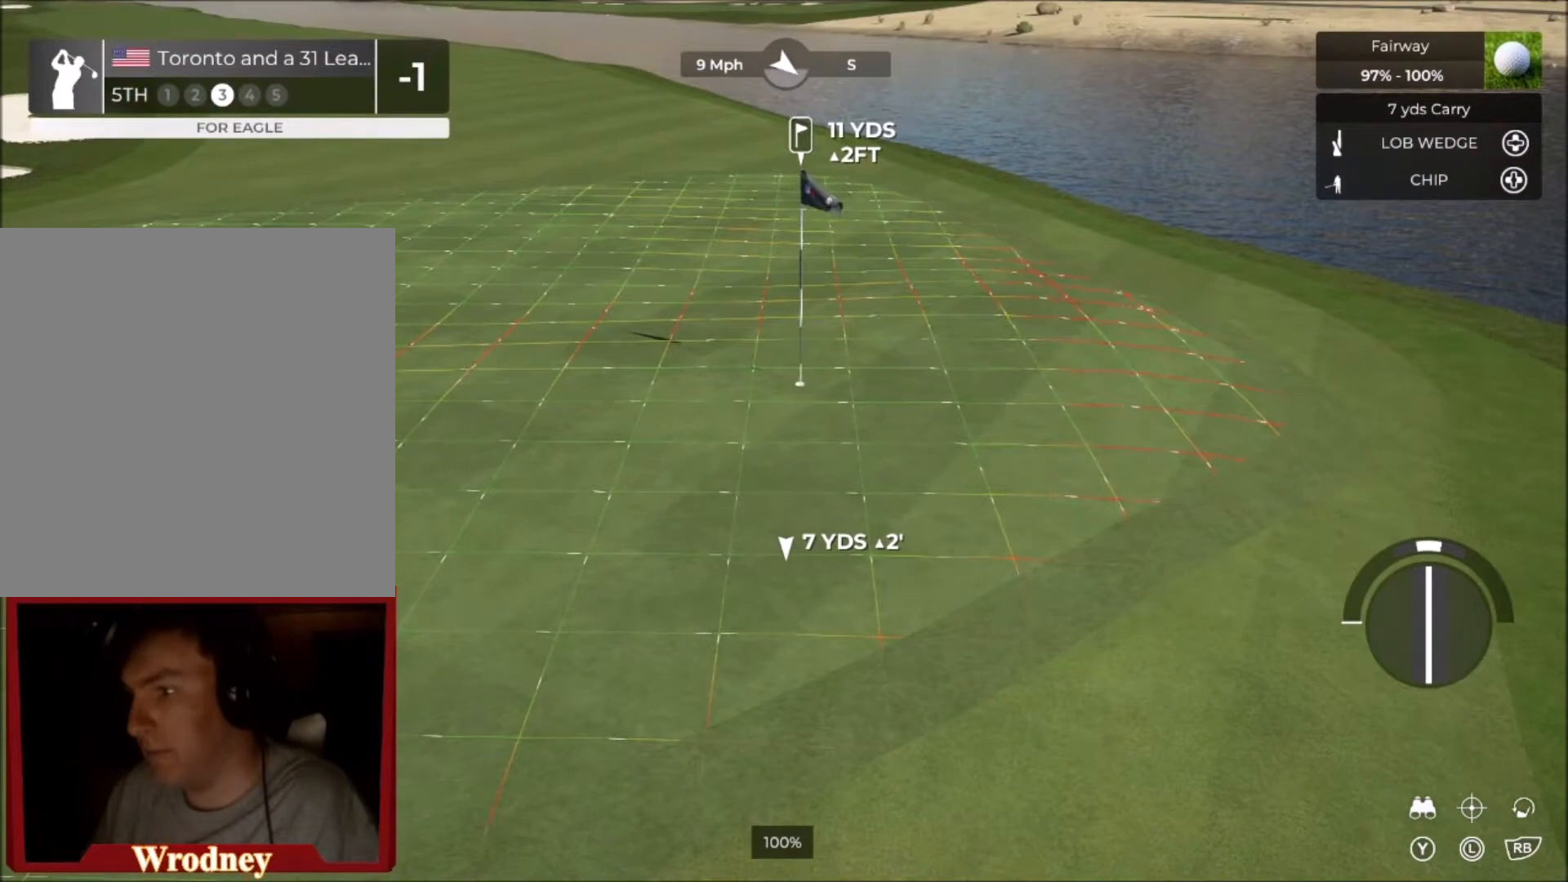
{"buttons": [], "left_stick": "center", "right_stick": "center", "events": [[100, "DPAD_UP", "down"], [234, "DPAD_UP", "up"], [334, "Y", "down"], [467, "Y", "up"]]}
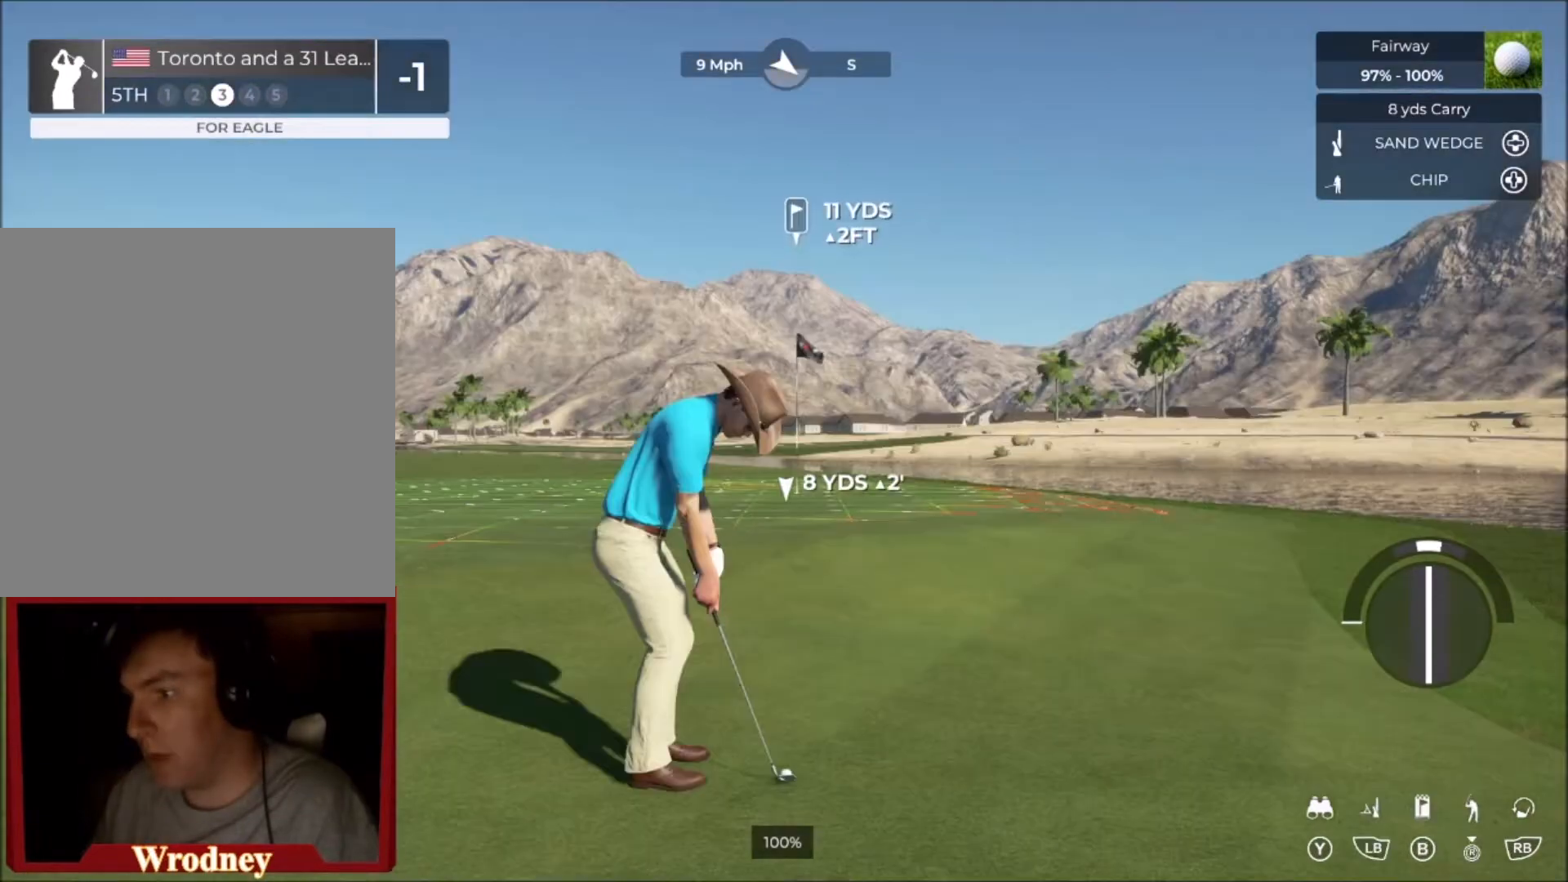
{"buttons": [], "left_stick": "center", "right_stick": "center", "events": [[33, "left_stick", "left"], [267, "left_stick", "center"]]}
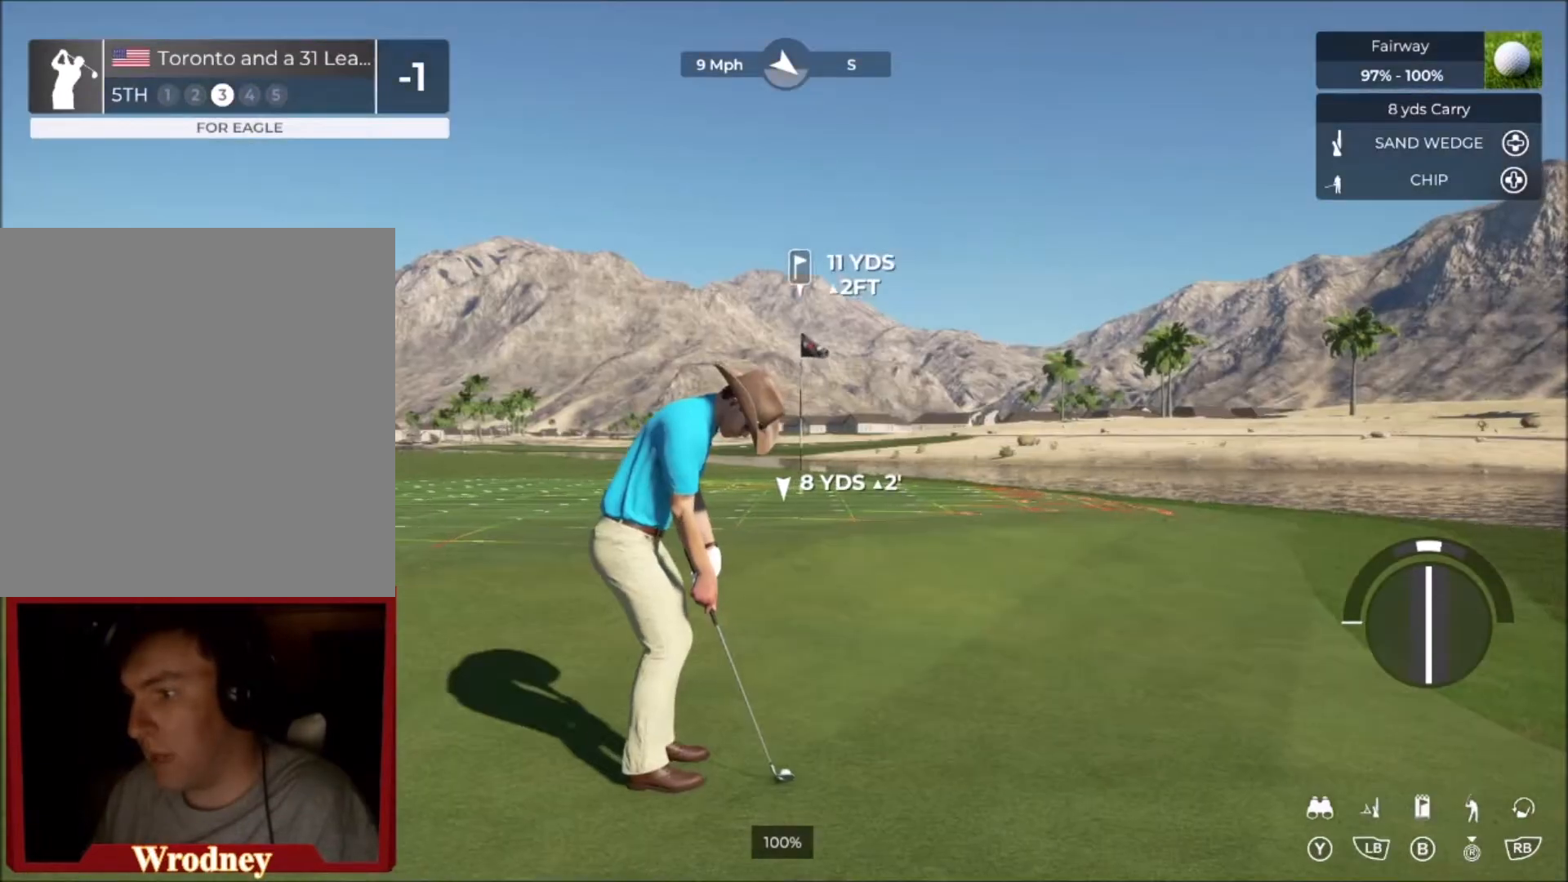
{"buttons": [], "left_stick": "center", "right_stick": "down", "events": [[200, "right_stick", "down"]]}
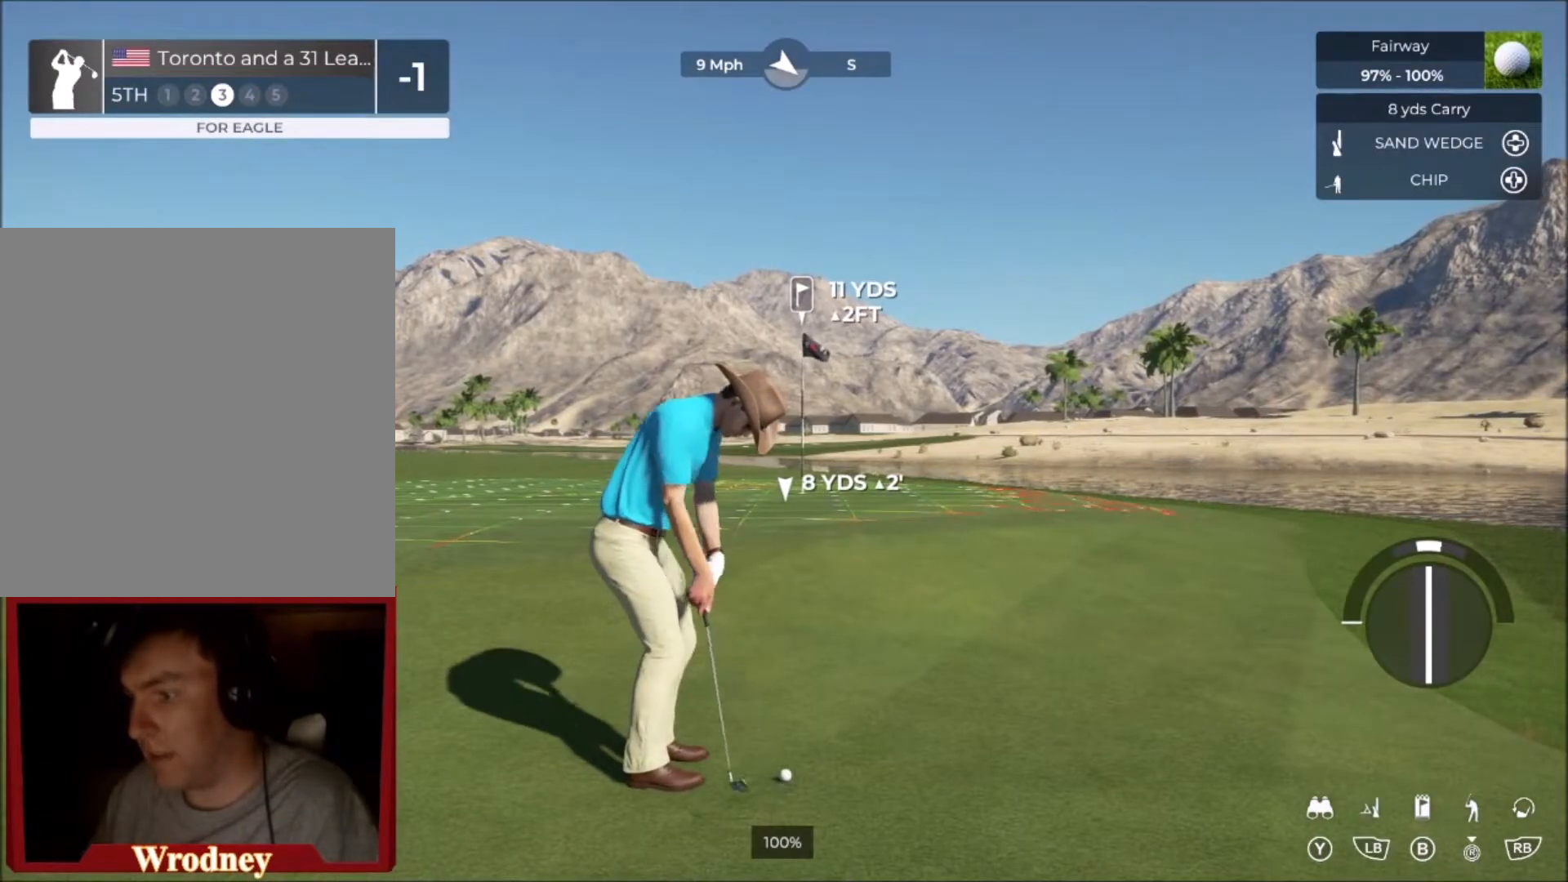
{"buttons": [], "left_stick": "center", "right_stick": "center", "events": [[400, "right_stick", "up"], [500, "right_stick", "center"]]}
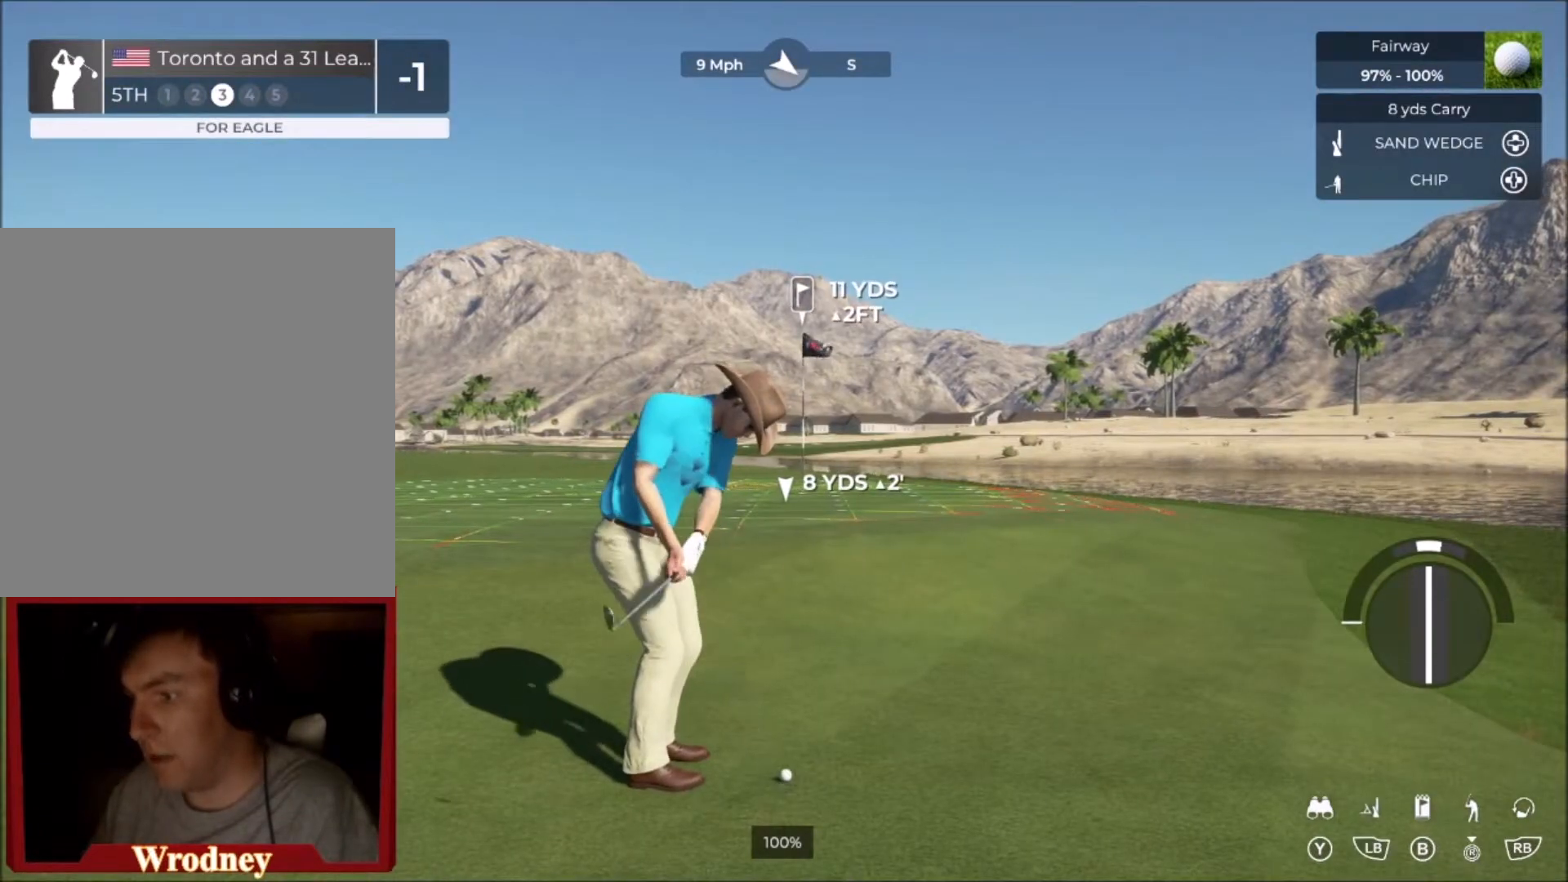
{"buttons": ["L2"], "left_stick": "right", "right_stick": "center", "events": [[400, "L2", "down"], [400, "left_stick", "right"]]}
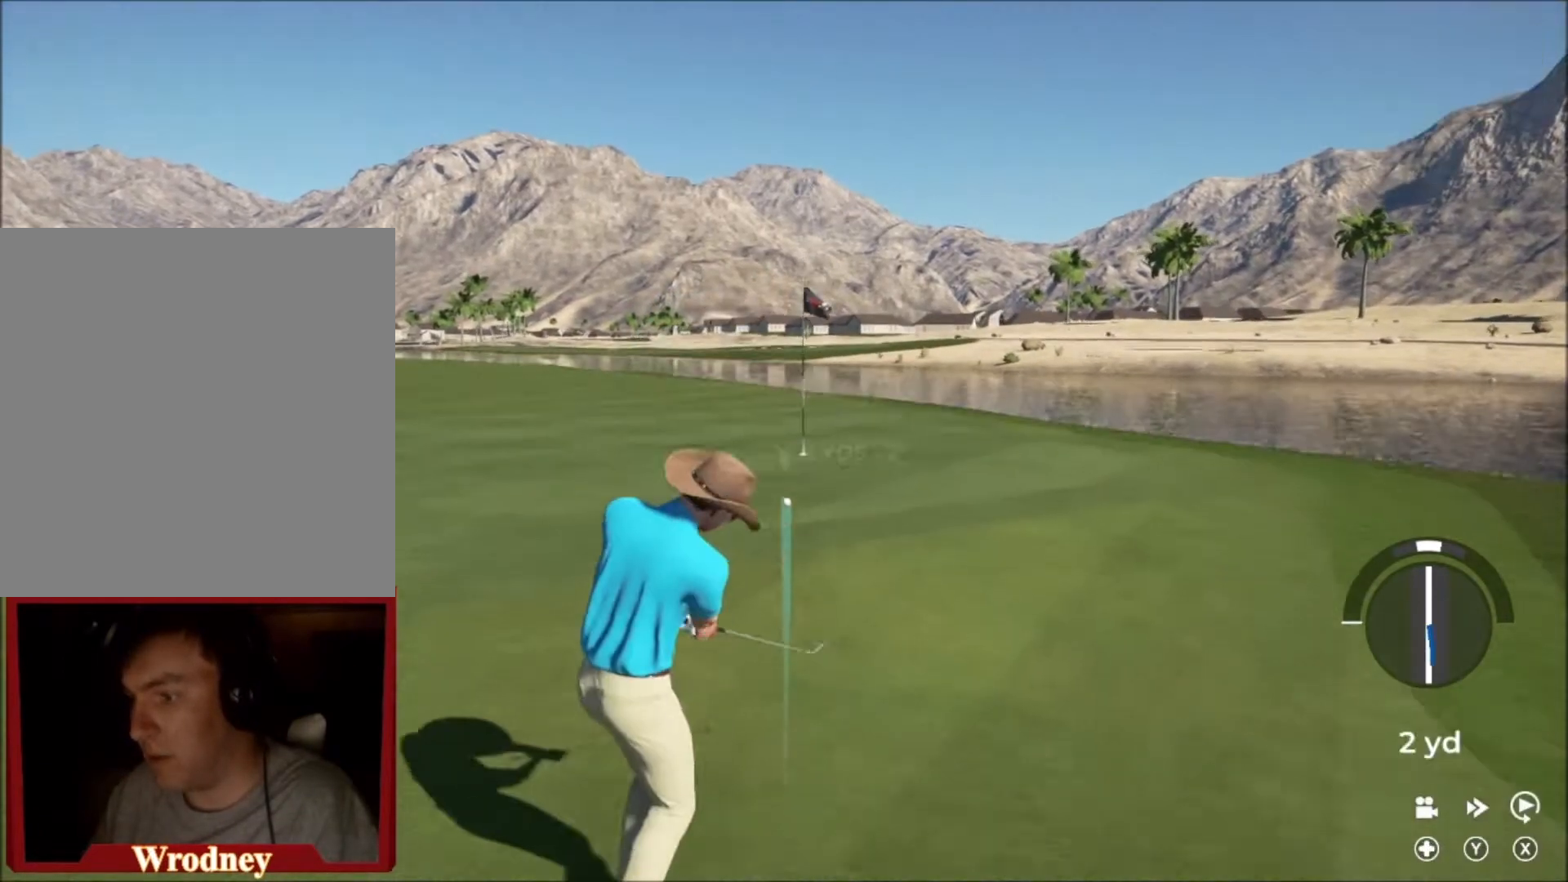
{"buttons": ["L2"], "left_stick": "right", "right_stick": "center", "events": []}
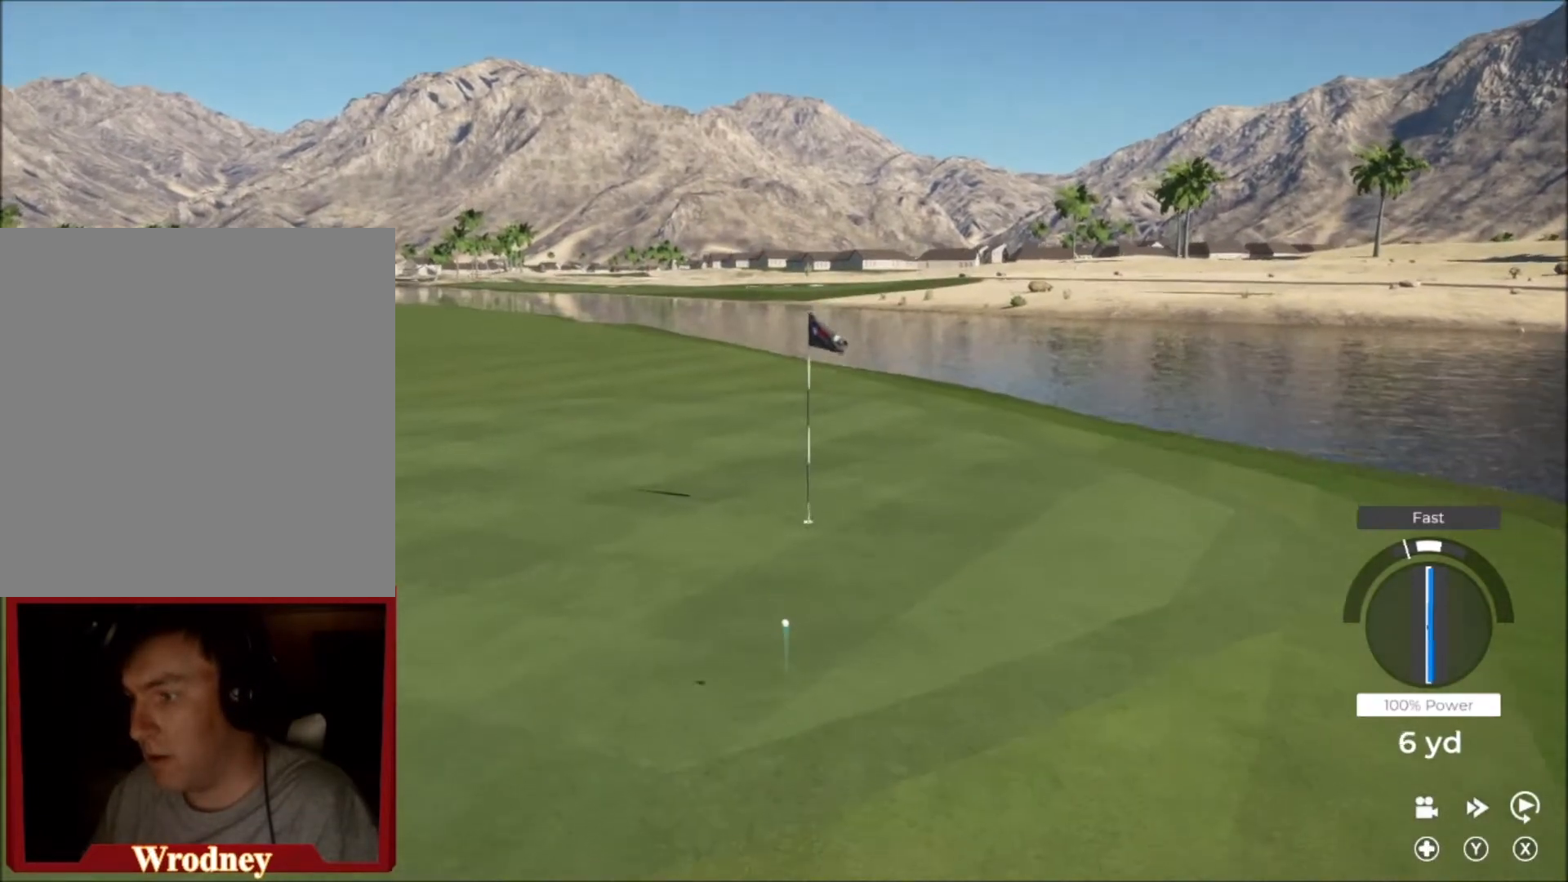
{"buttons": ["L2"], "left_stick": "right", "right_stick": "center", "events": []}
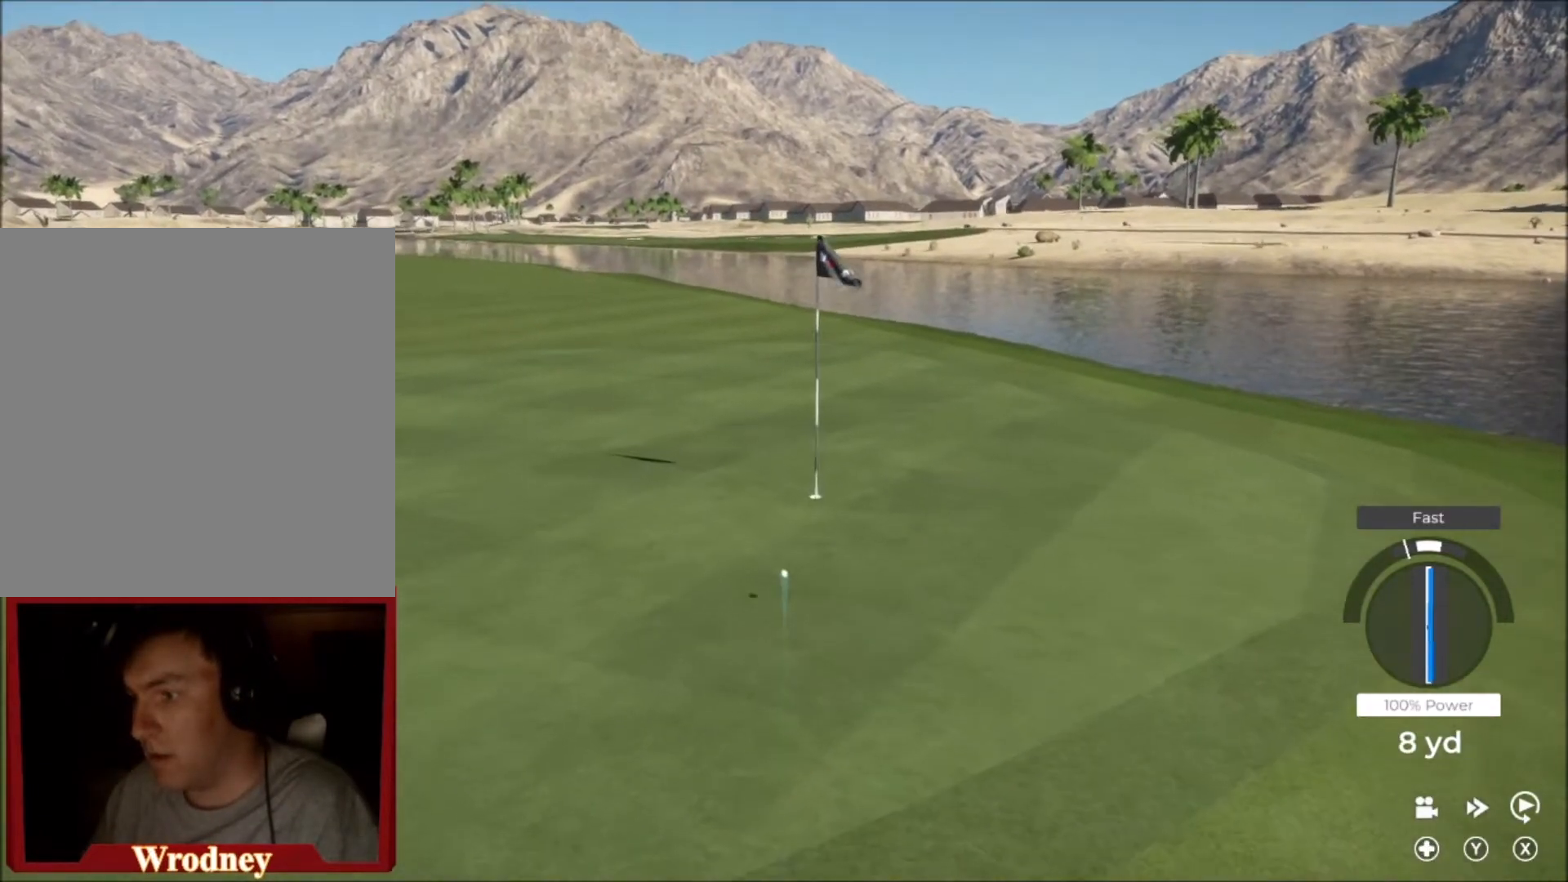
{"buttons": ["L2"], "left_stick": "right", "right_stick": "center", "events": []}
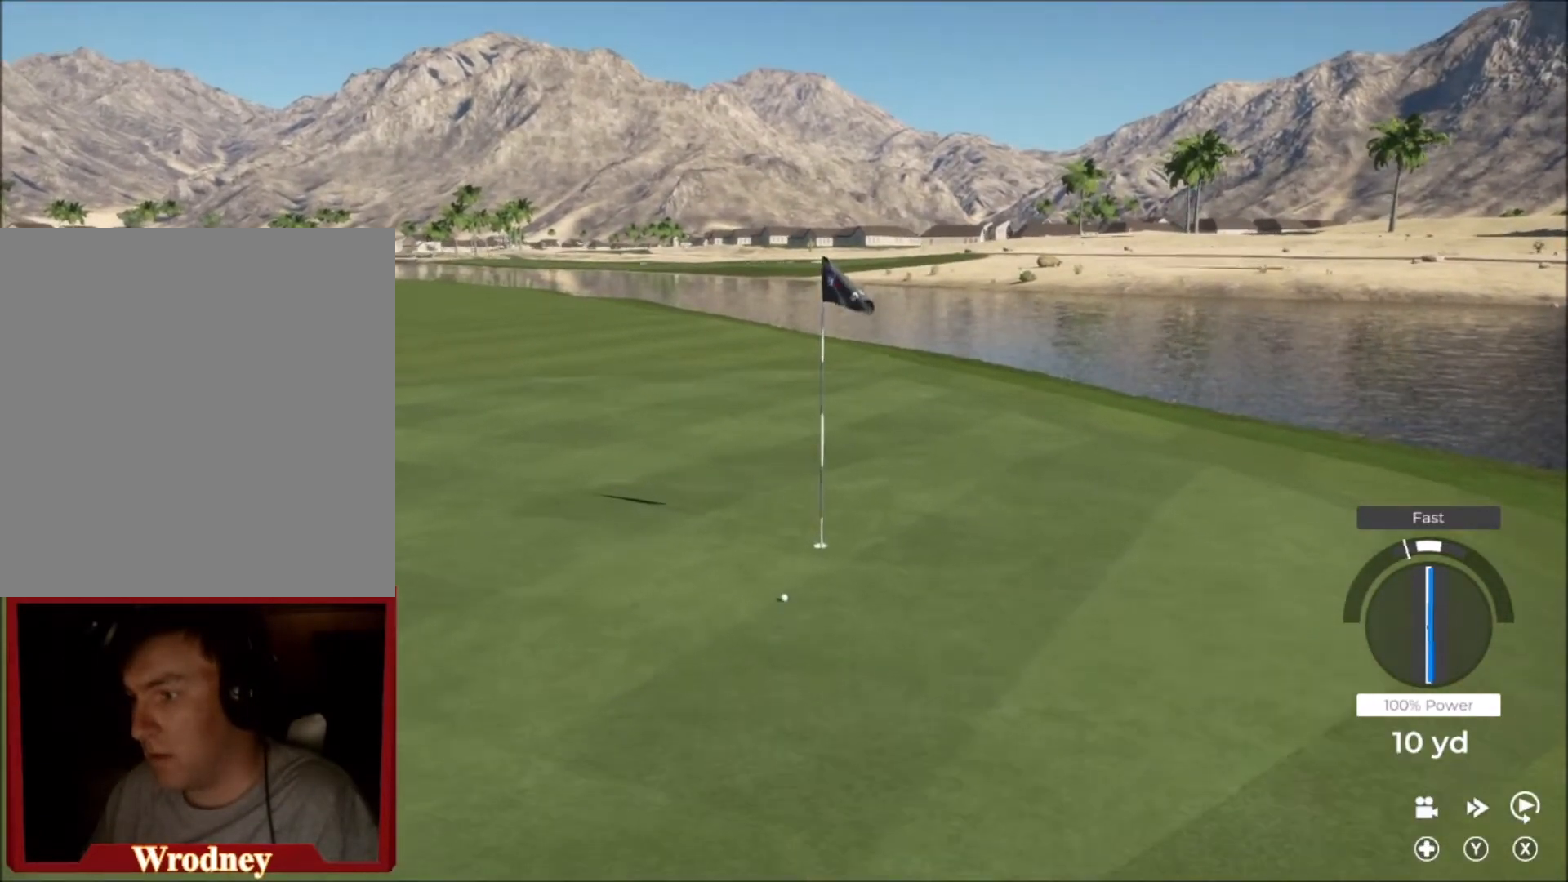
{"buttons": ["L2"], "left_stick": "down-right", "right_stick": "center", "events": [[200, "left_stick", "down-right"]]}
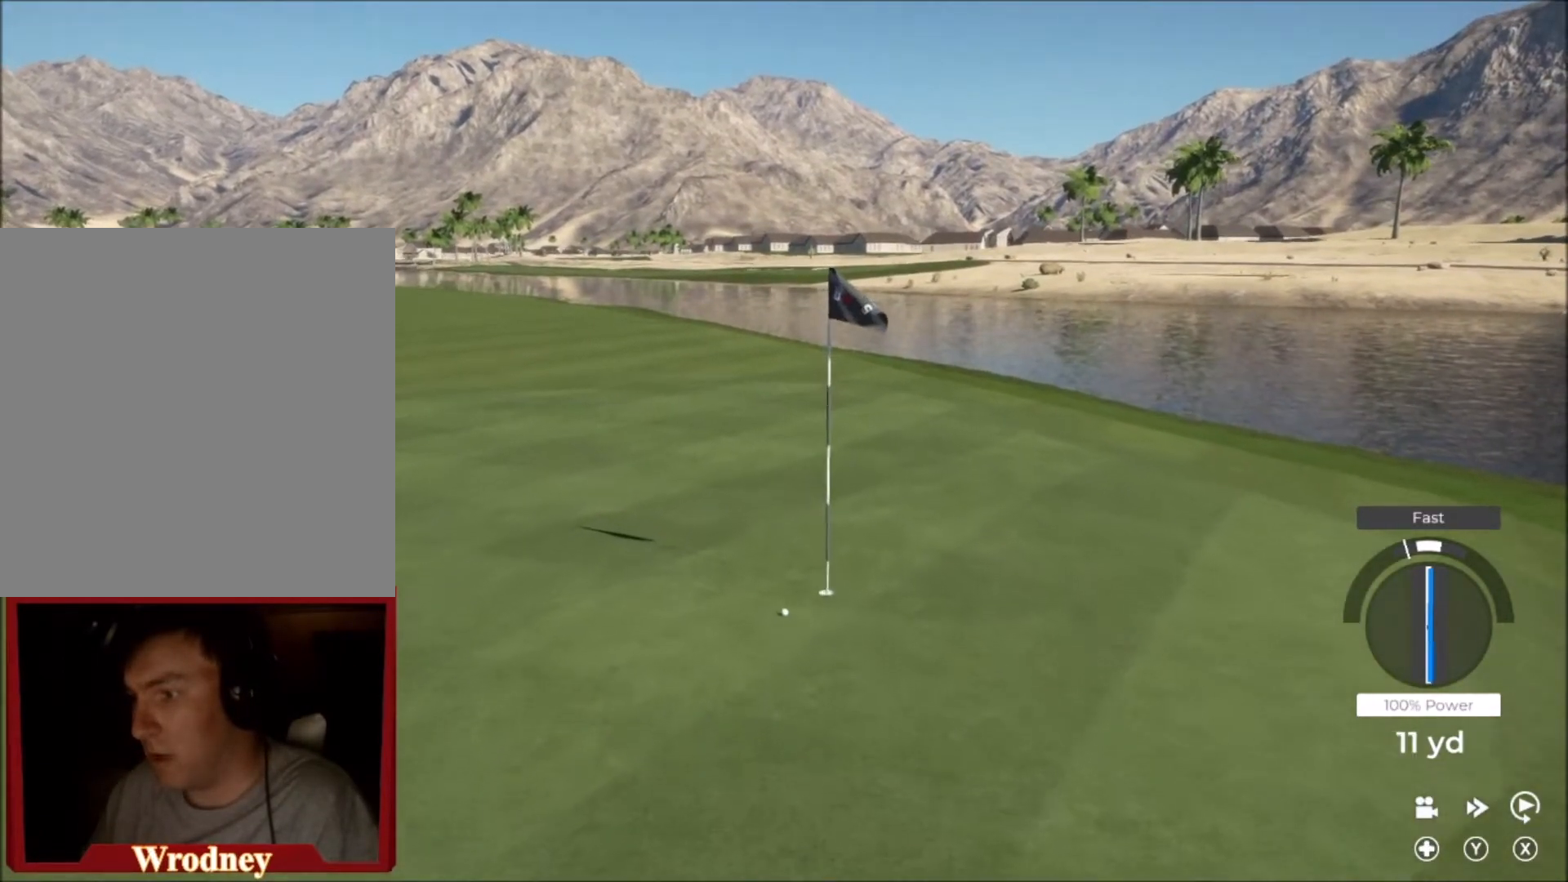
{"buttons": ["L2", "L3"], "left_stick": "down", "right_stick": "center", "events": [[133, "left_stick", "down"], [467, "L3", "down"]]}
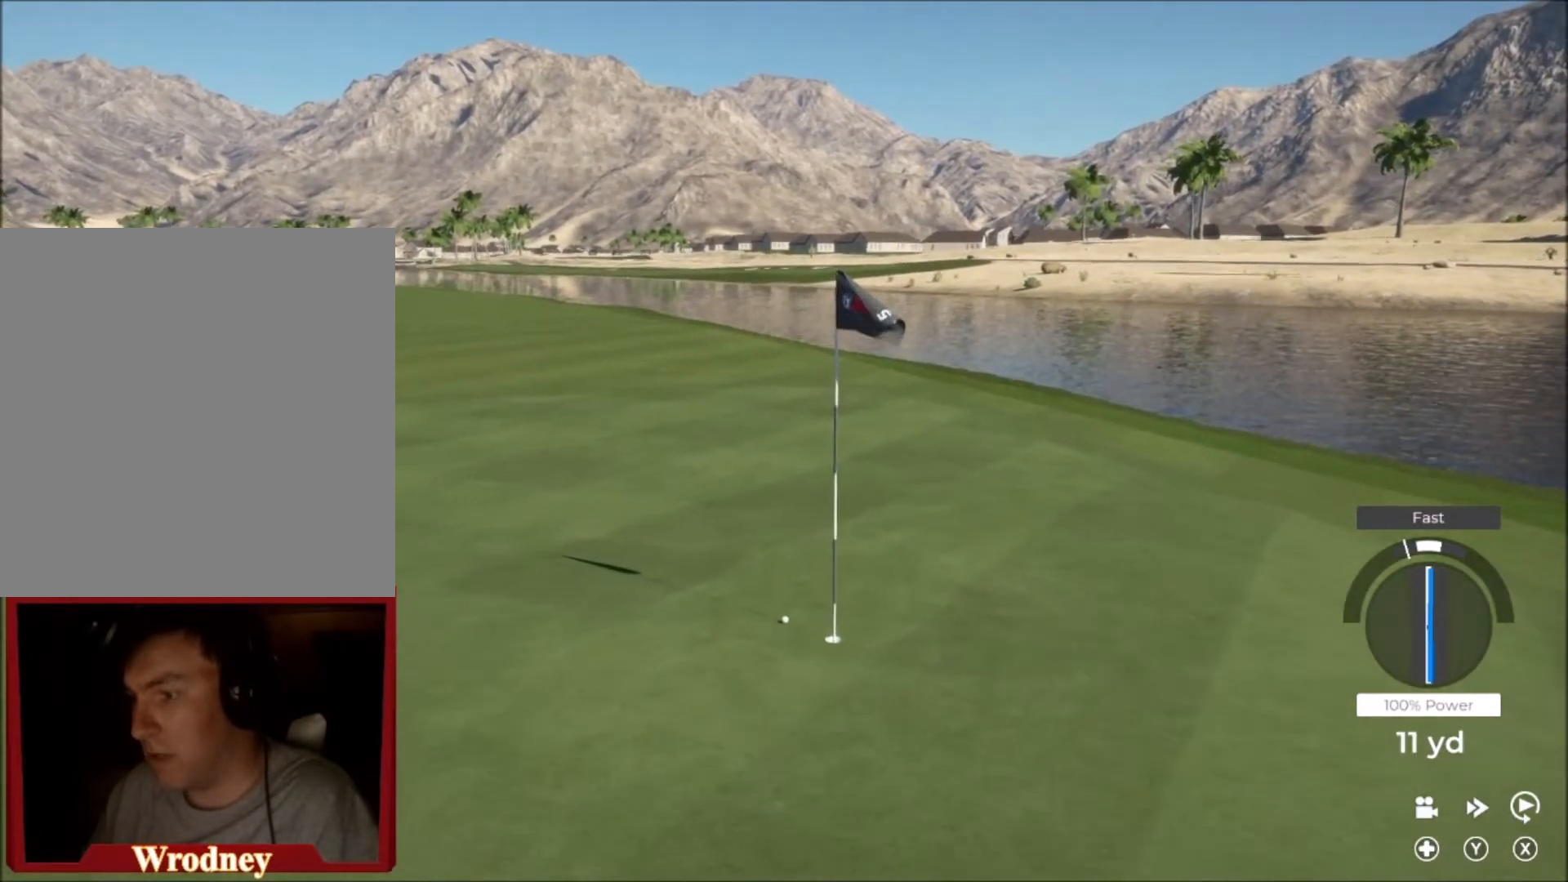
{"buttons": ["L2", "L3", "R3"], "left_stick": "down", "right_stick": "center", "events": [[367, "R3", "down"], [401, "right_stick", "down-left"], [467, "right_stick", "center"]]}
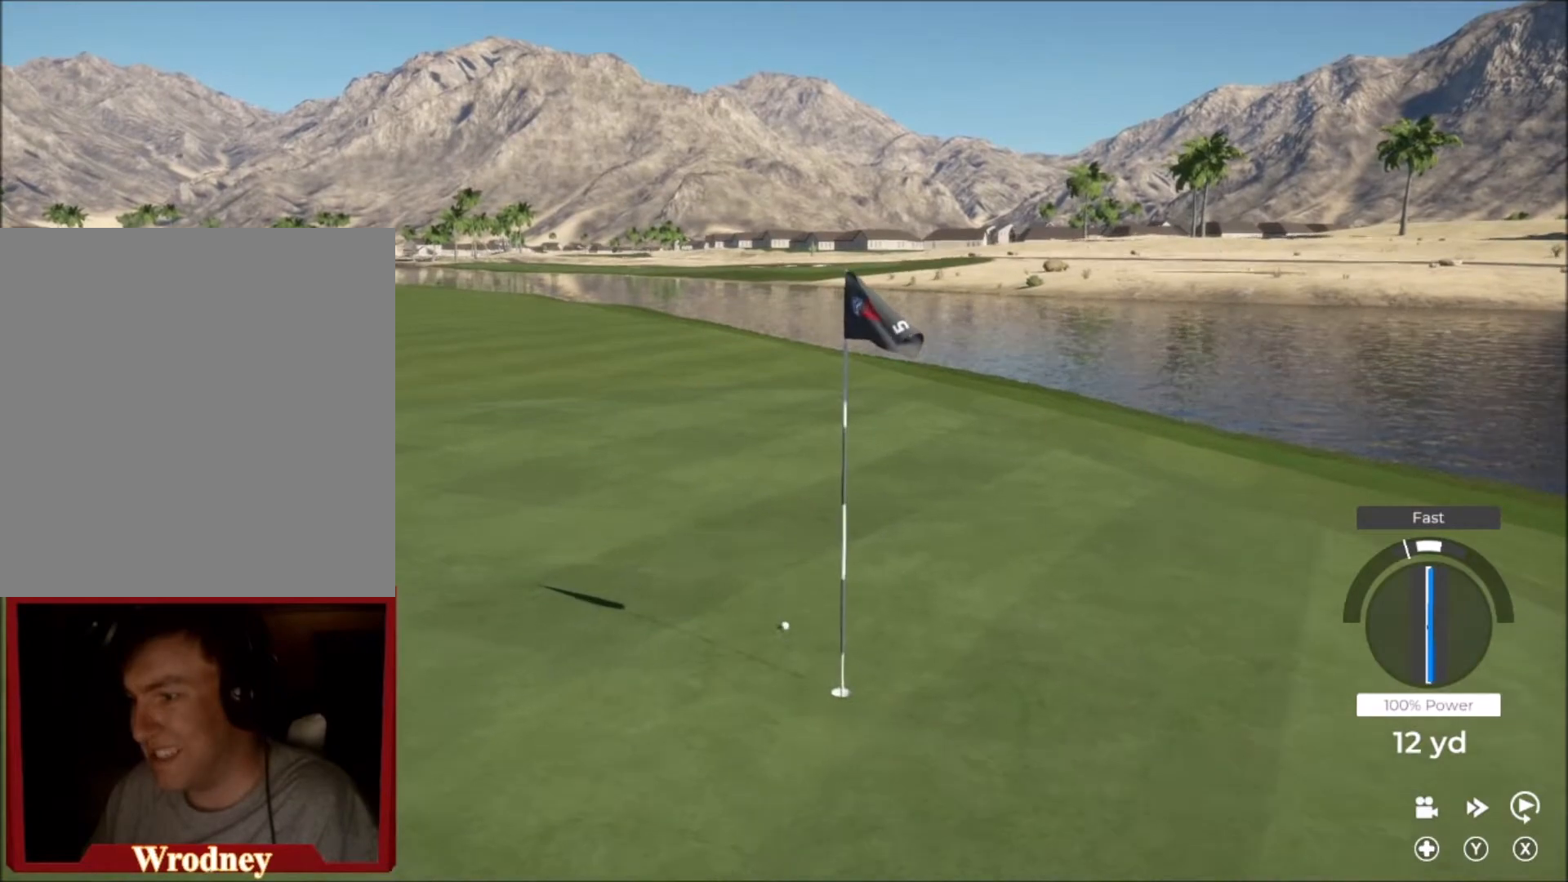
{"buttons": ["L2", "L3", "R3"], "left_stick": "down-right", "right_stick": "center", "events": [[100, "left_stick", "down-right"]]}
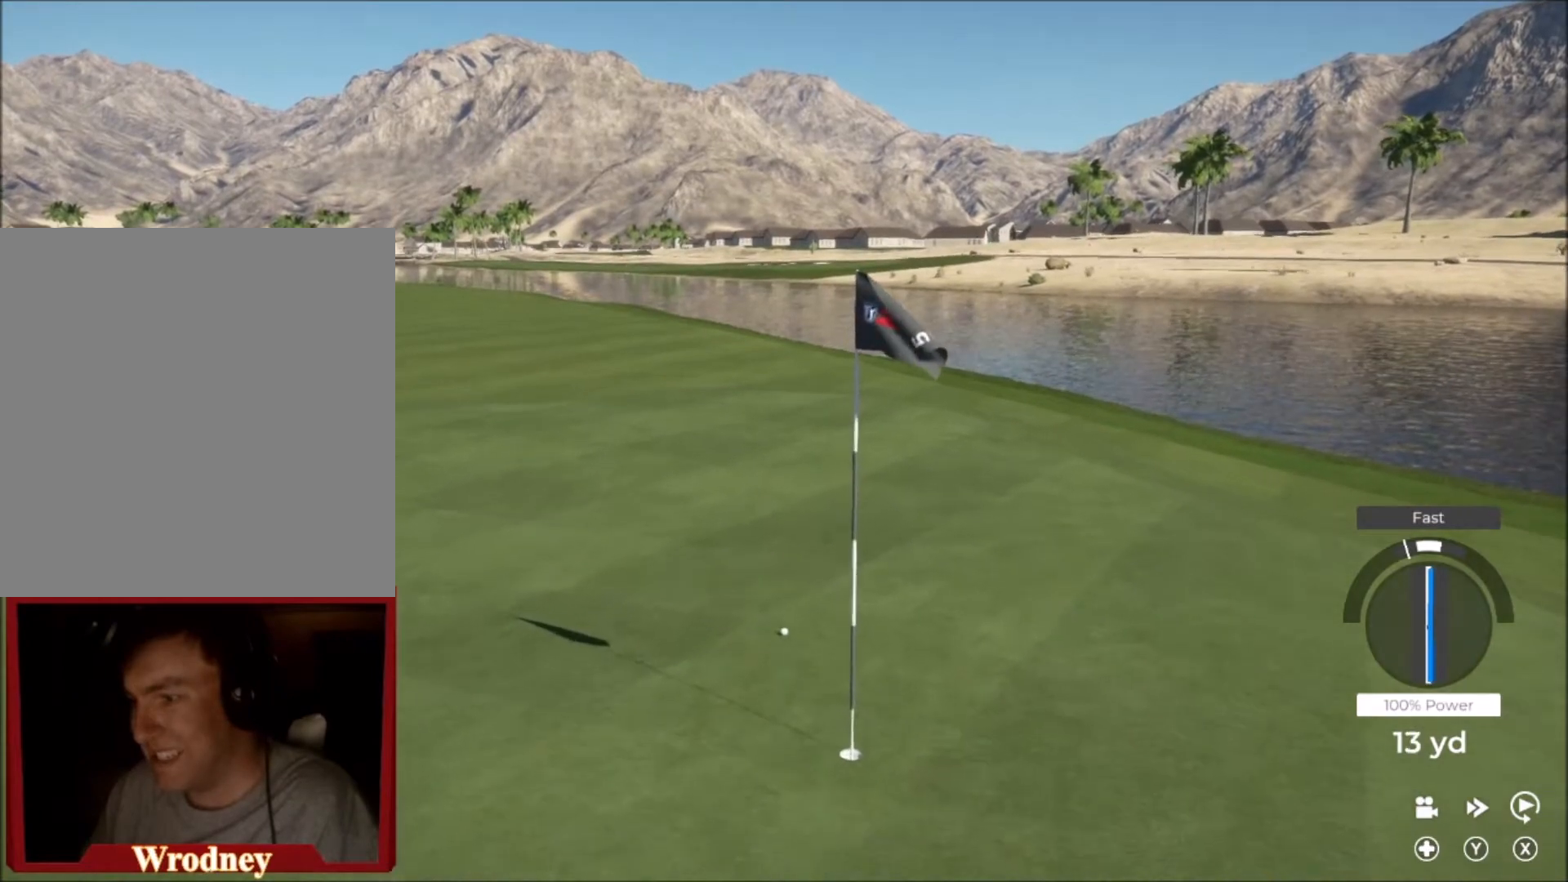
{"buttons": ["L2", "L3", "R3"], "left_stick": "down-right", "right_stick": "center", "events": []}
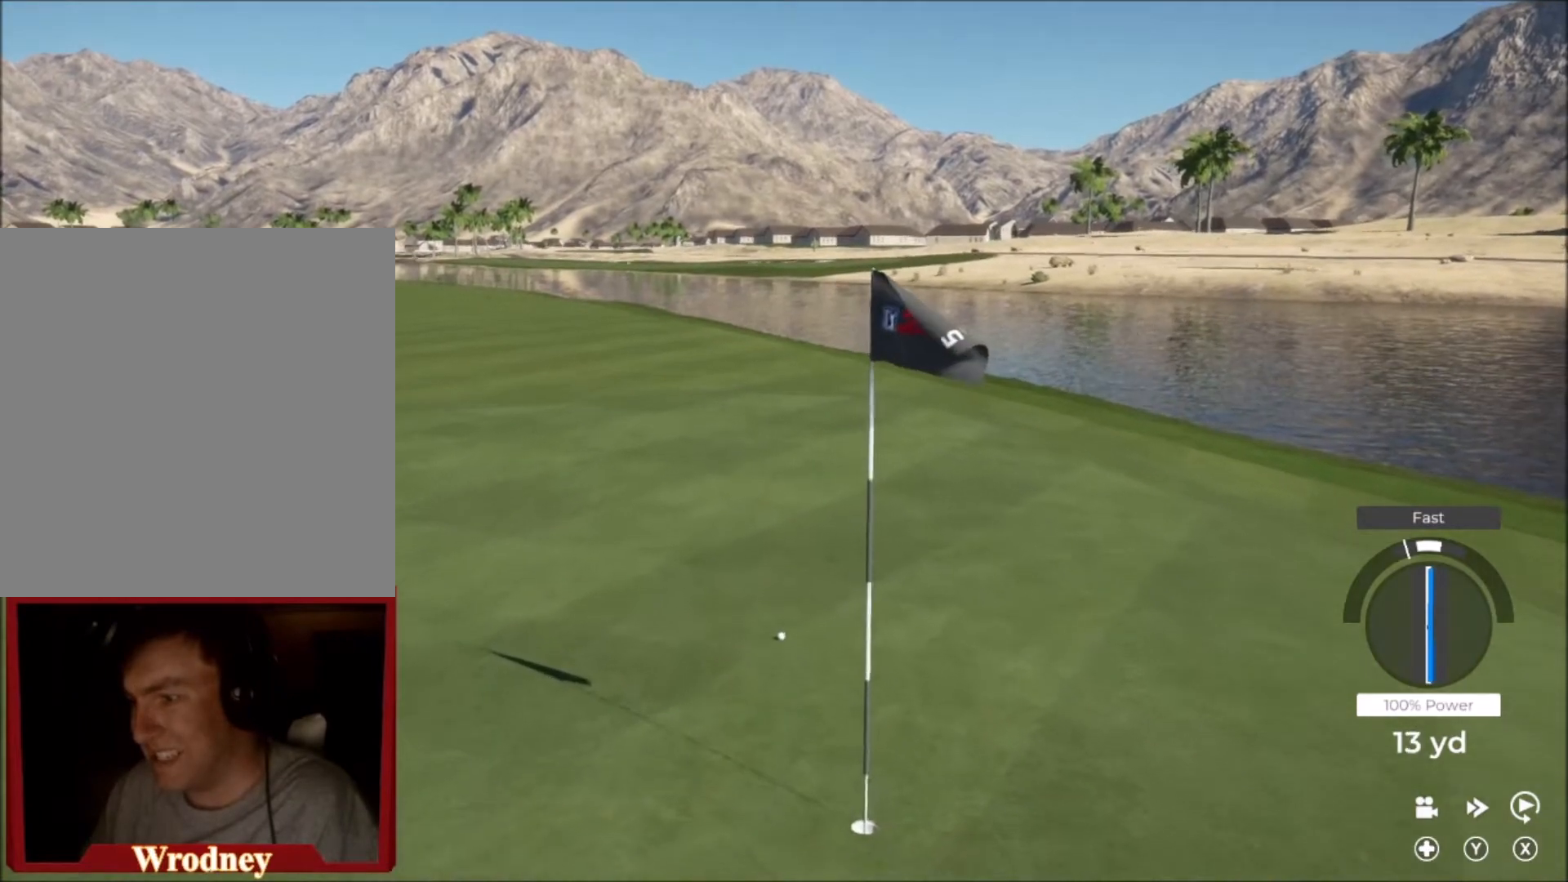
{"buttons": ["L3", "R3"], "left_stick": "down-right", "right_stick": "center", "events": [[133, "L2", "up"]]}
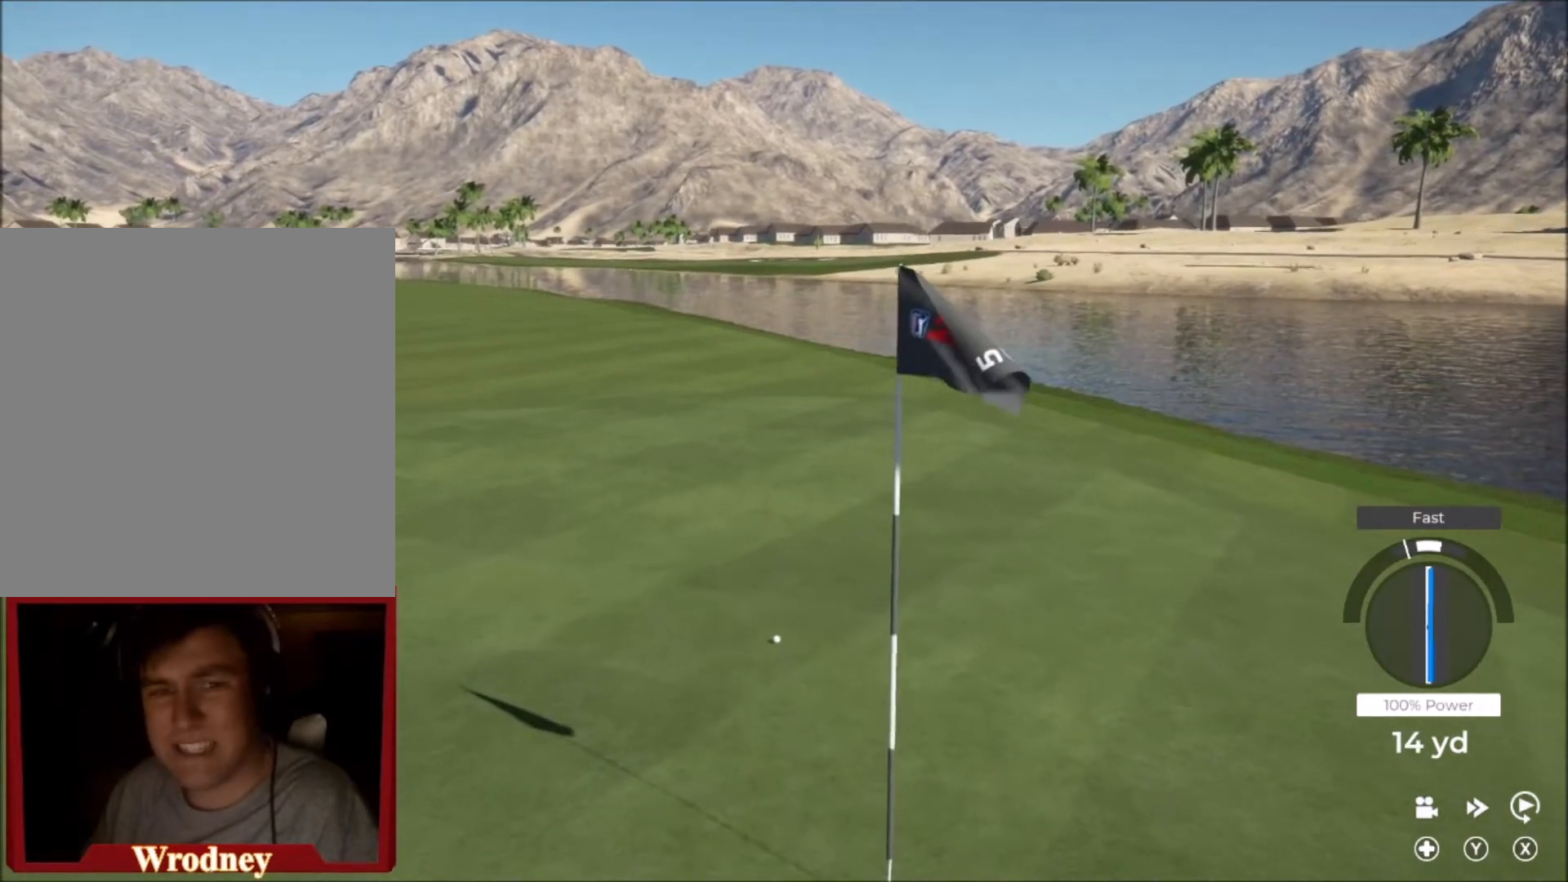
{"buttons": ["Y"], "left_stick": "center", "right_stick": "center", "events": [[167, "right_stick", "down-left"], [300, "L3", "up"], [300, "R3", "up"], [300, "right_stick", "up-left"], [367, "left_stick", "center"], [401, "right_stick", "center"], [434, "Y", "down"]]}
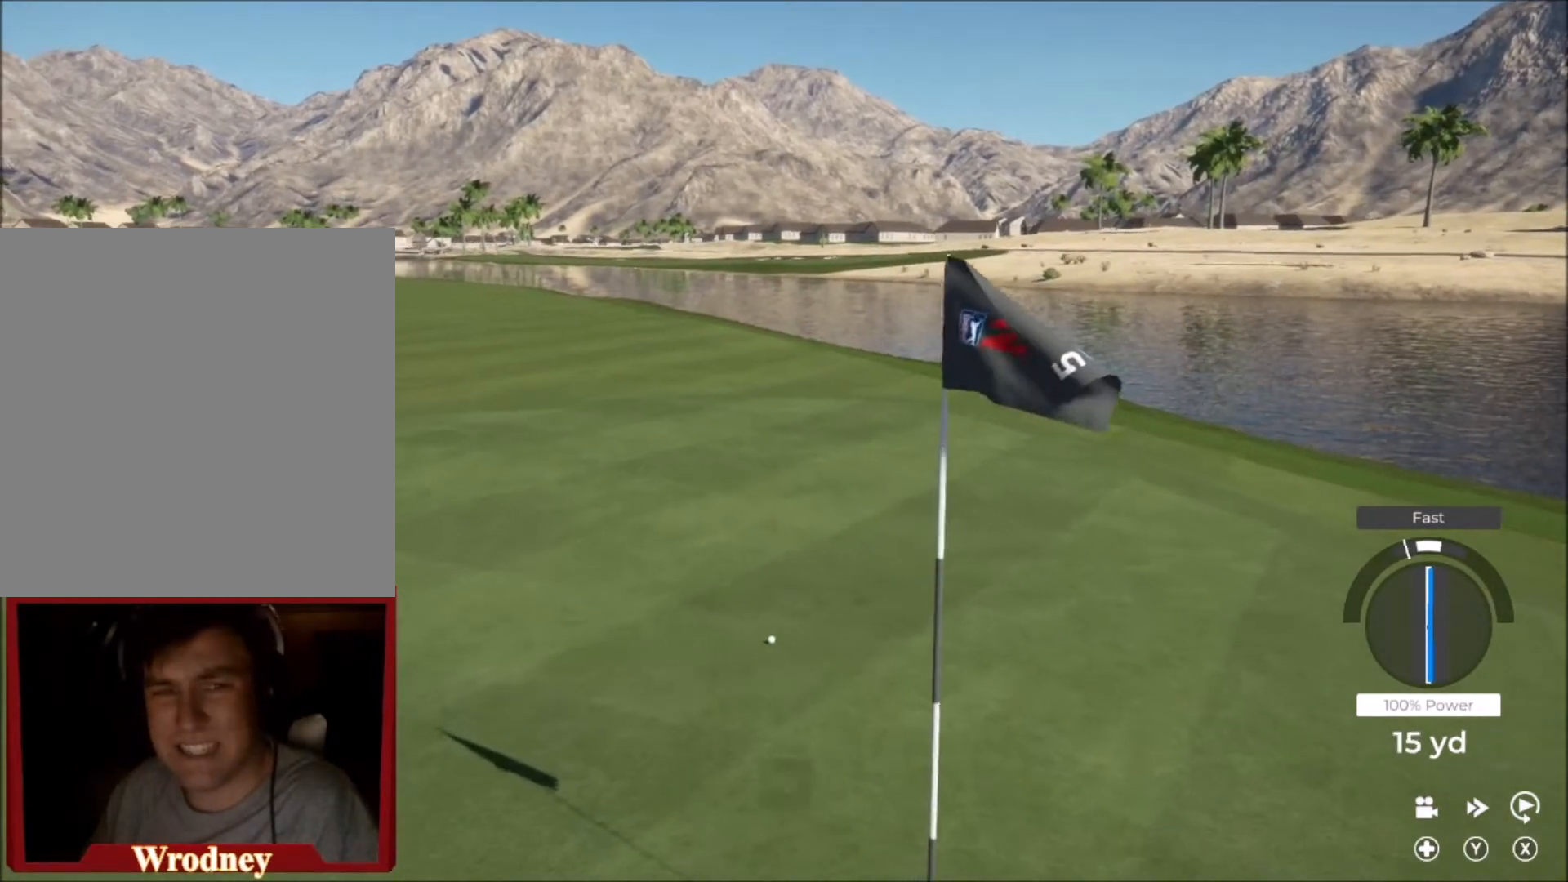
{"buttons": ["Y"], "left_stick": "center", "right_stick": "center", "events": []}